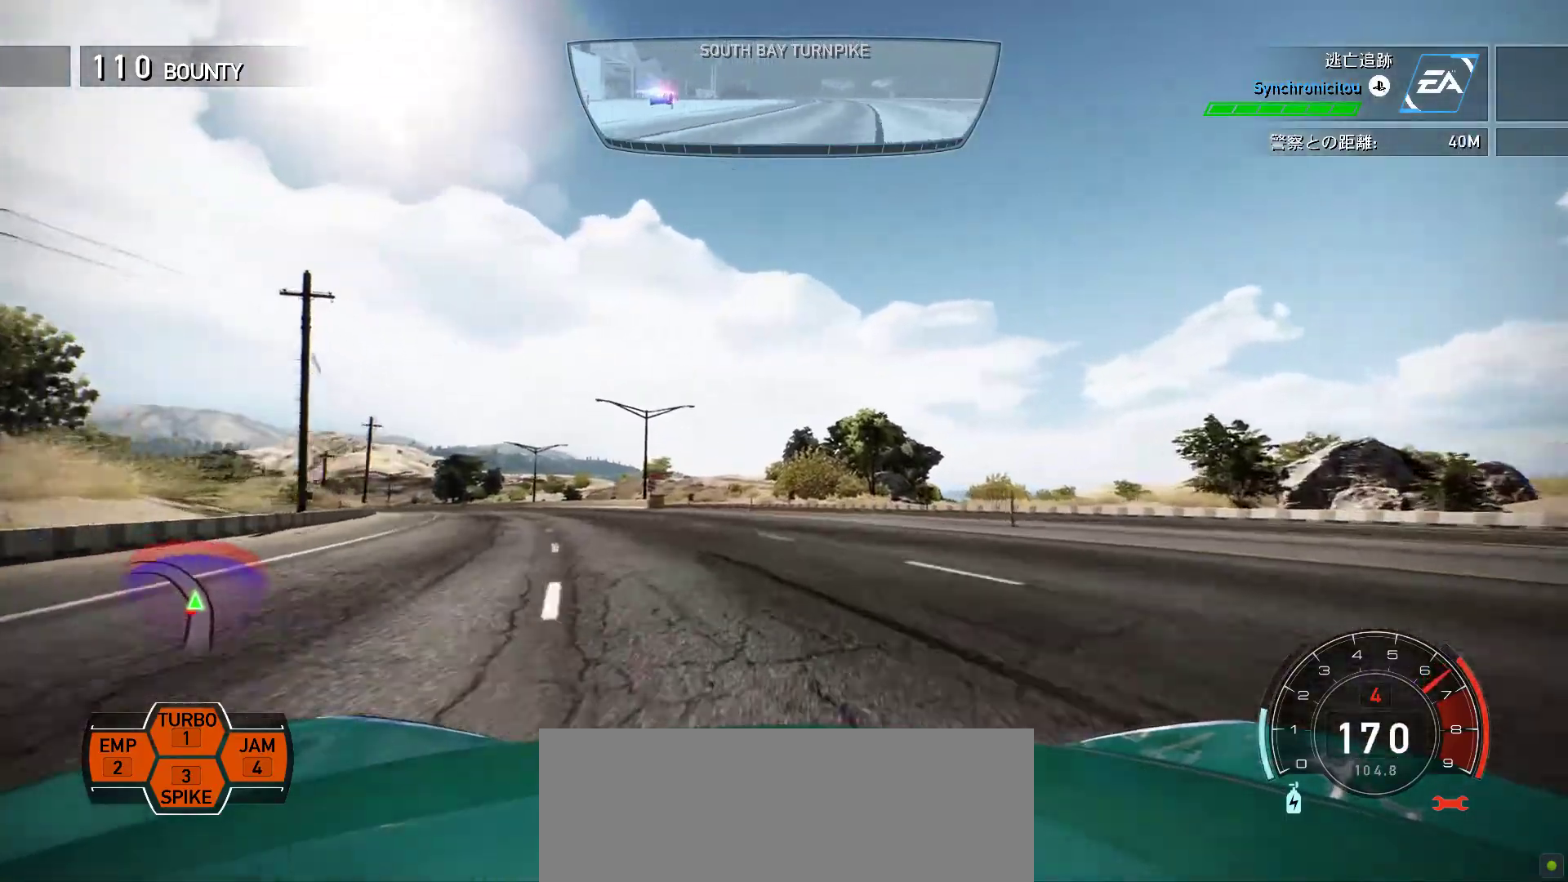
Gameplay with keyboard; each line is a JSON object with the keys held at the frame after it. "events" lists presses ("down") and releases ("up") of "0", "1", "2", "3", "4", "5", "6", "7", "8", "9", "a", "alt", "b", "c", "caps_lock", "ctrl", "d", "e", "escape", "f", "f1", "f10", "f11", "f12", "f2", "f3", "f4", "f5", "f6", "f7", "f8", "f9", "g", "h", "i", "j", "k", "l", "m", "n", "o", "p", "q", "r", "s", "shift", "space", "t", "tab", "u", "v", "w", "x", "y" and "z" between this image and that frame as [ms after this image, input, new state], when the widget could be followed in between. No other keys are recorded. Mouse input is not recorded.
{"keys": ["k"], "events": [[217, "s", "down"], [300, "s", "up"]]}
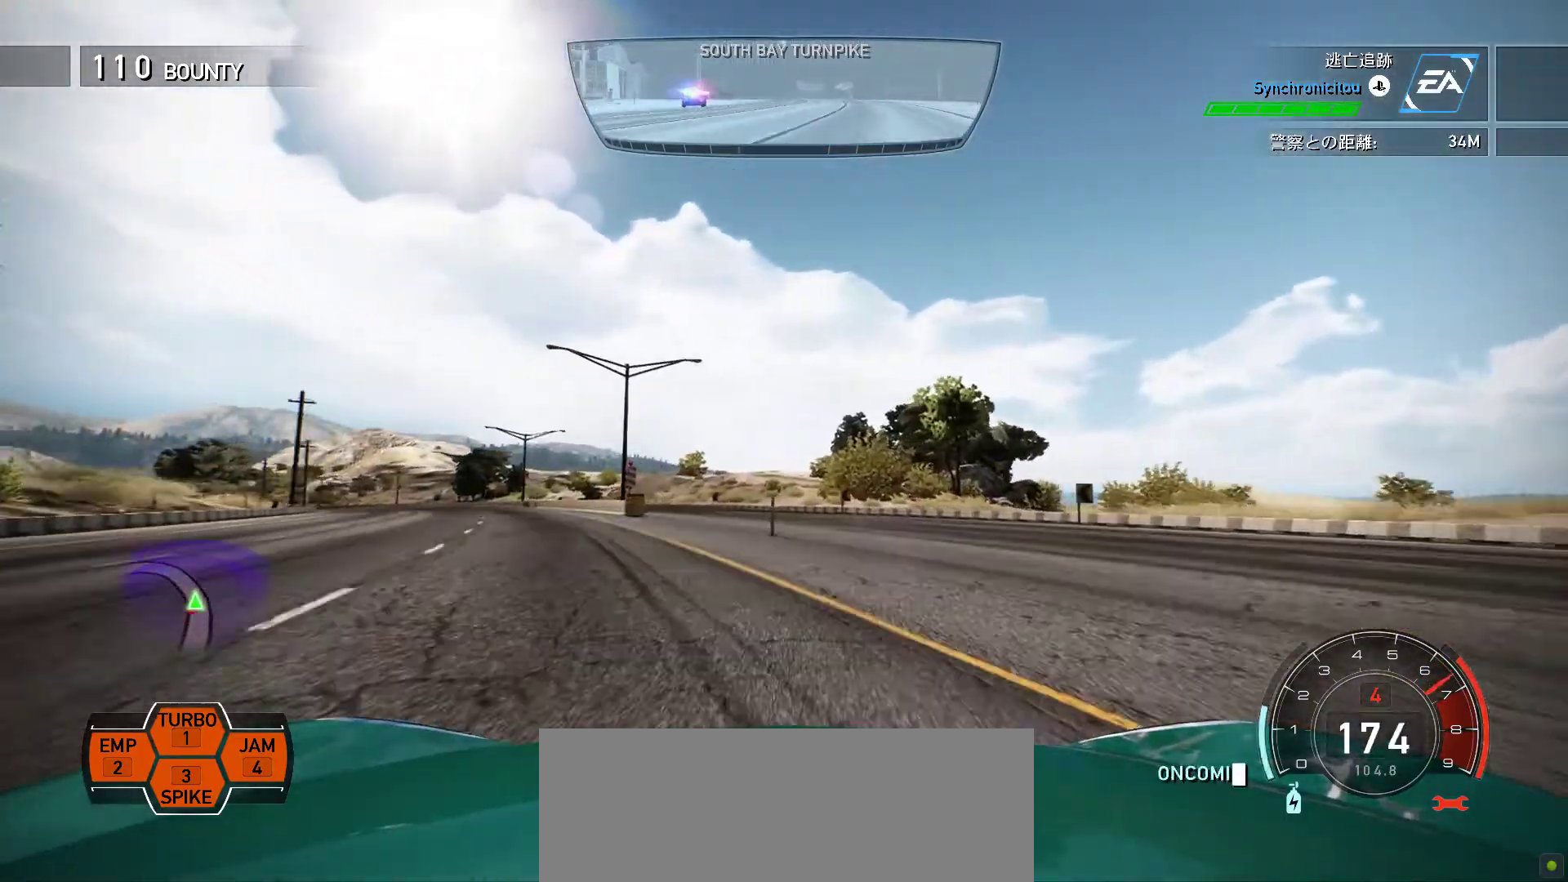
{"keys": ["k", "s"], "events": [[17, "s", "down"]]}
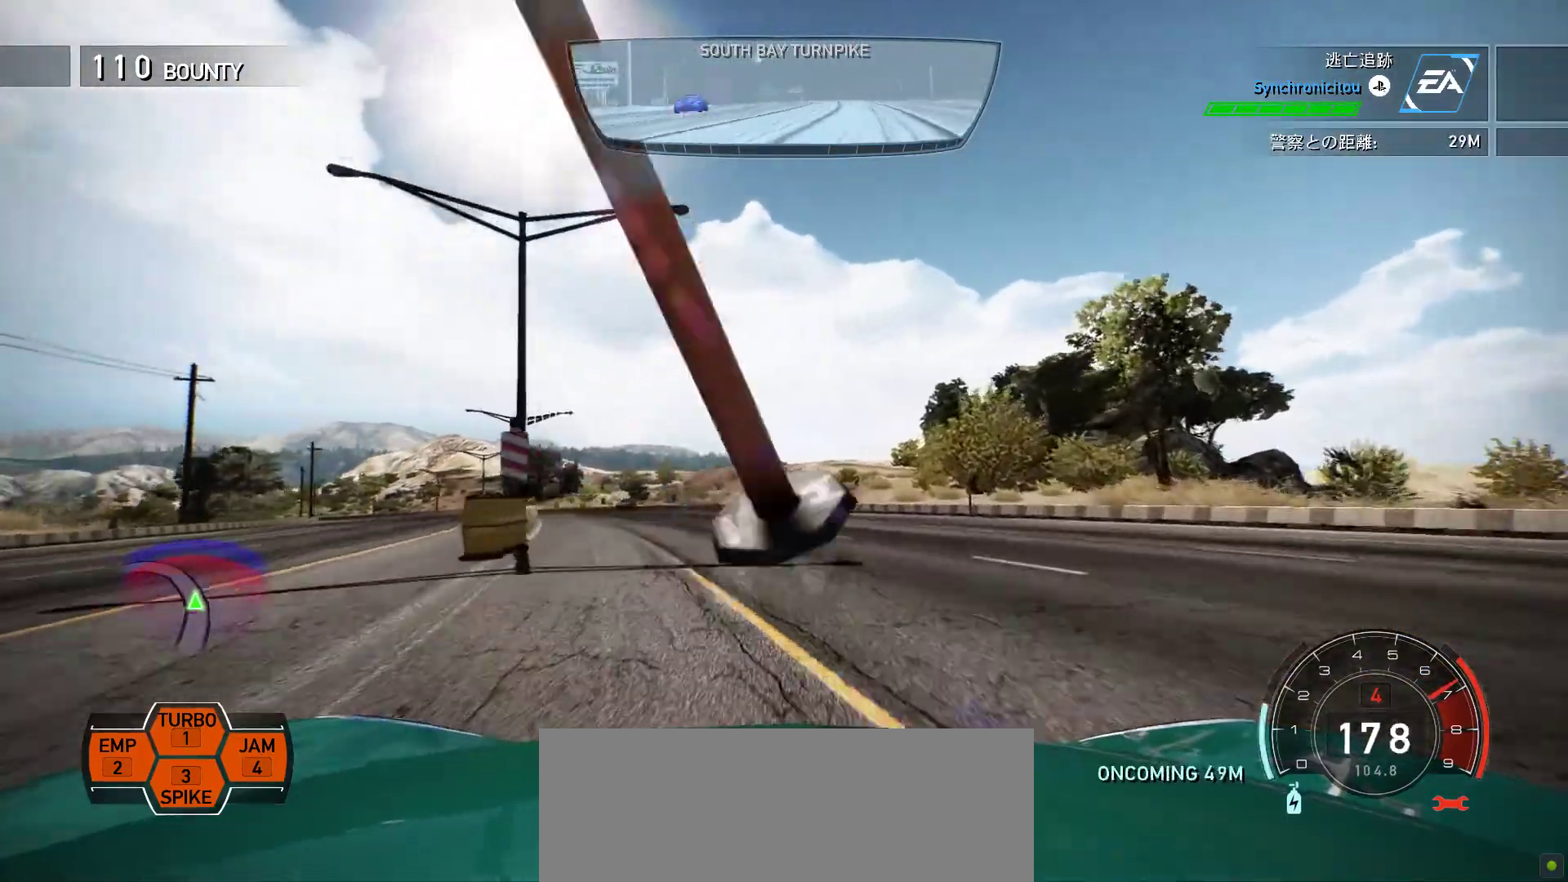
{"keys": ["k"], "events": [[183, "s", "up"]]}
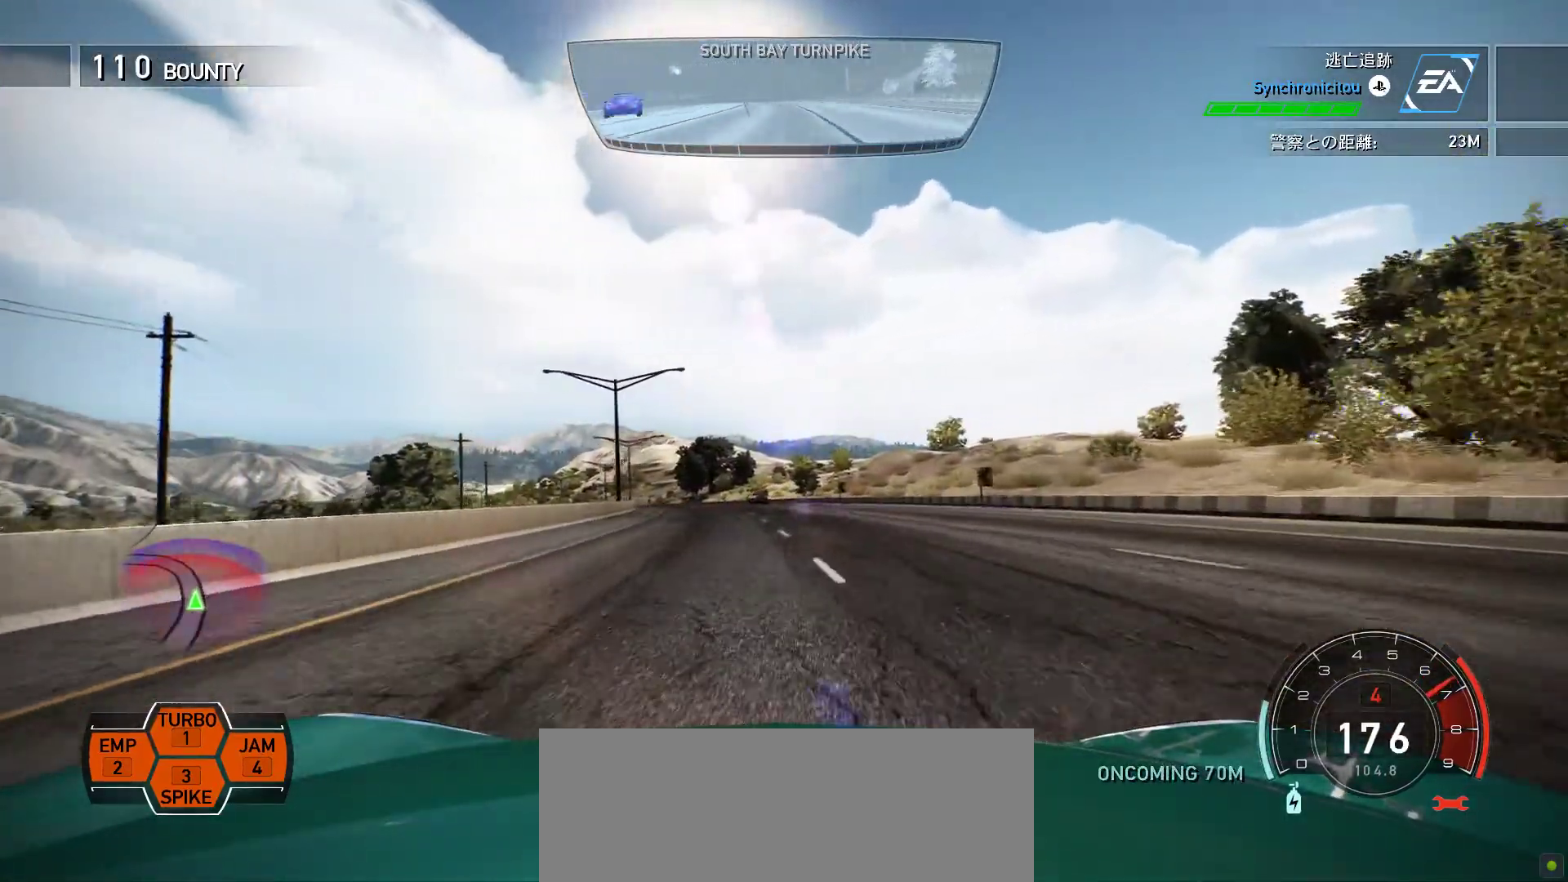
{"keys": ["k", "space"], "events": [[50, "s", "down"], [167, "s", "up"], [217, "space", "down"]]}
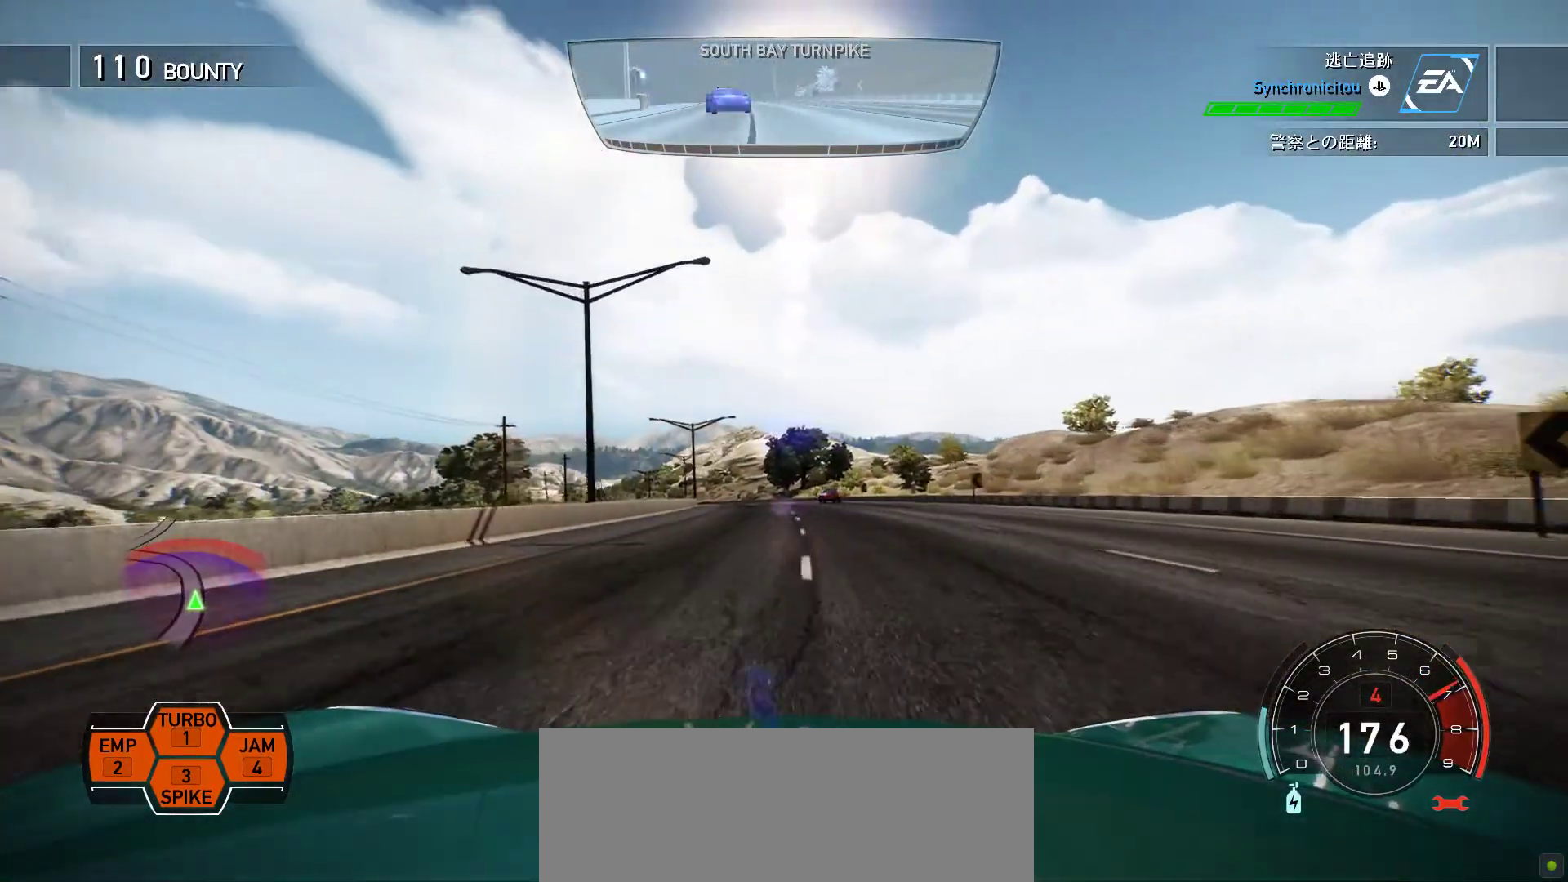
{"keys": ["k", "space"], "events": []}
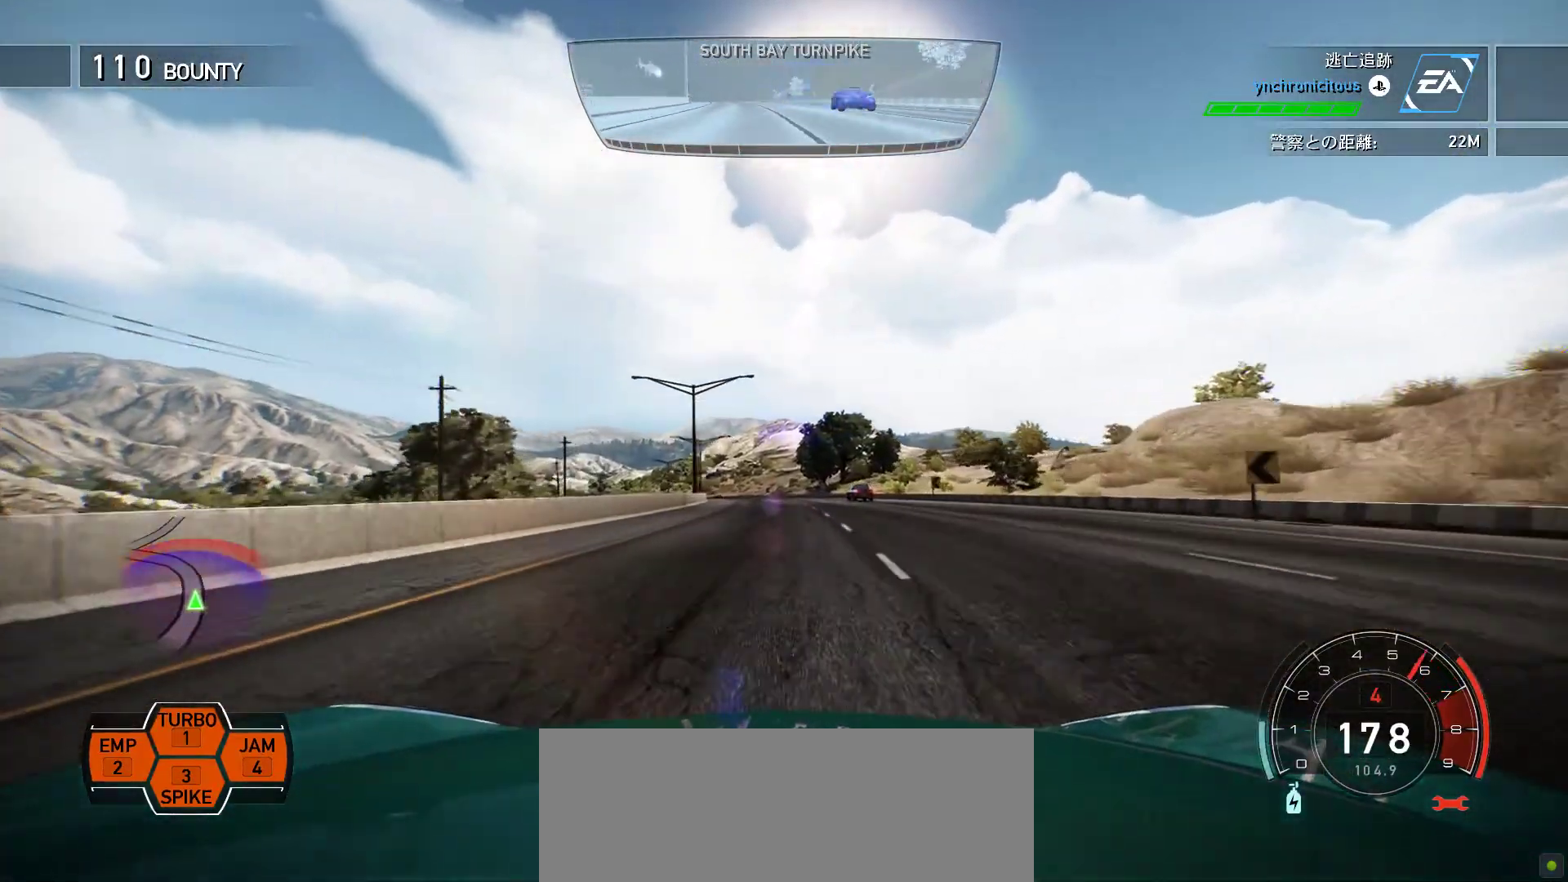
{"keys": ["k", "space"], "events": [[167, "s", "down"], [367, "s", "up"]]}
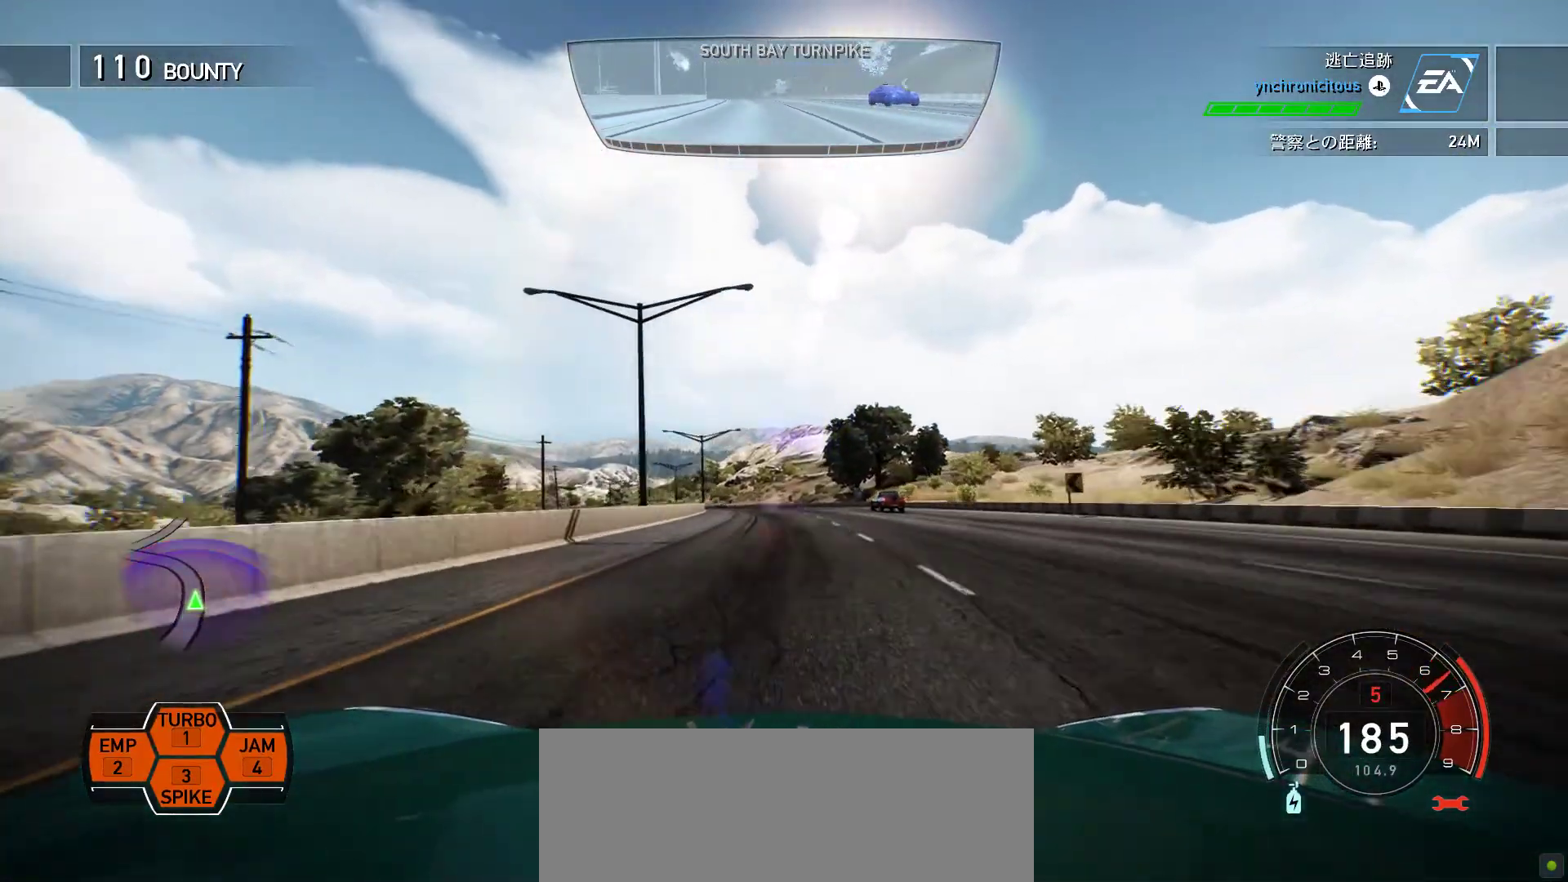
{"keys": ["k", "s", "space"], "events": [[417, "s", "down"]]}
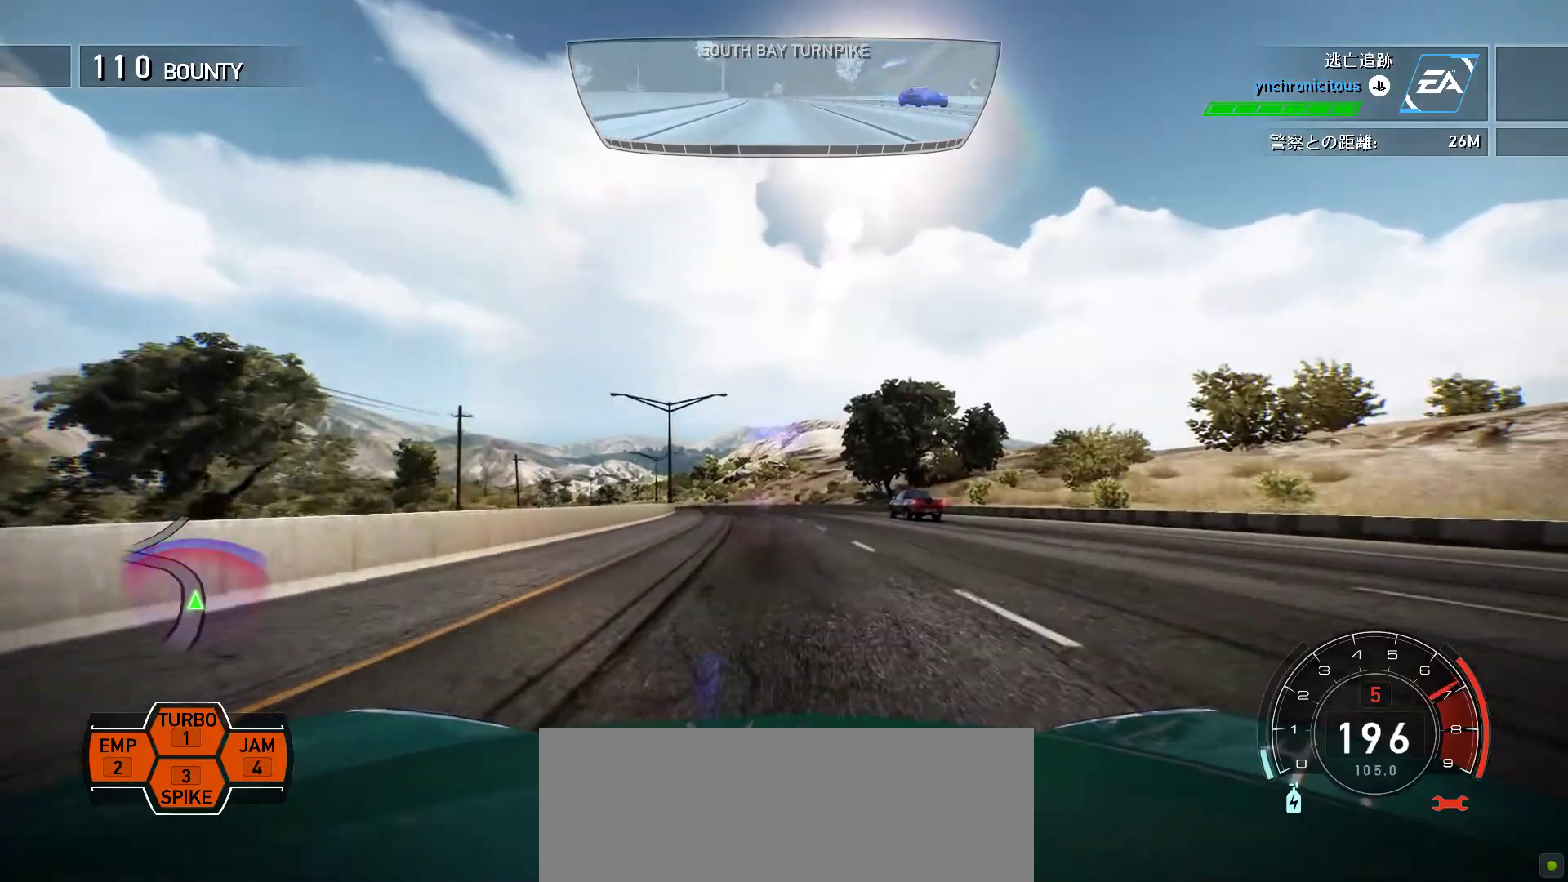
{"keys": ["k", "space"], "events": [[233, "s", "up"]]}
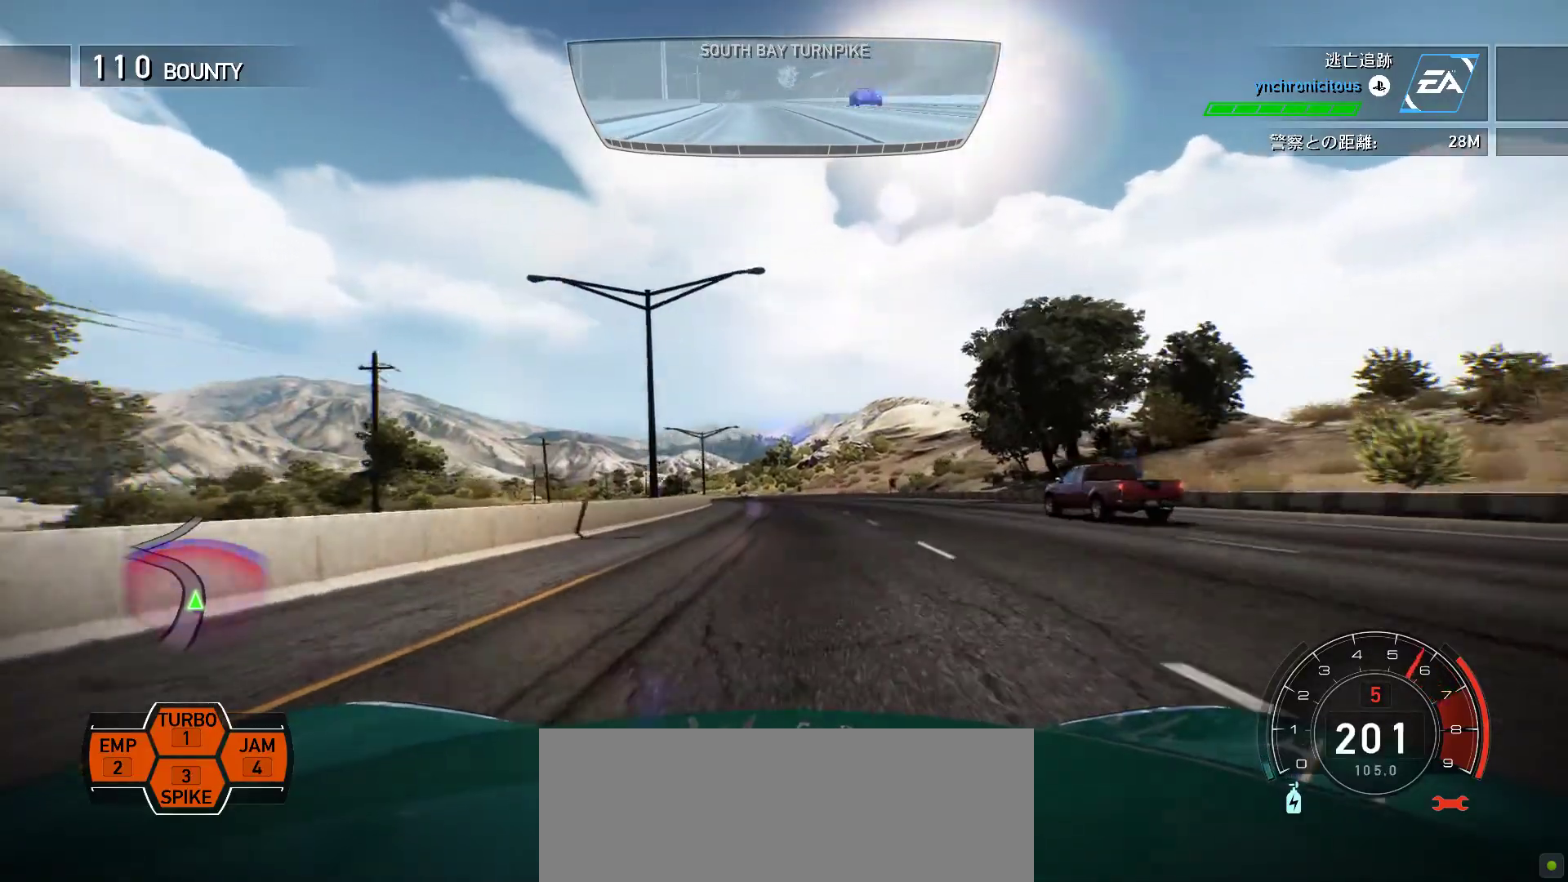
{"keys": ["k", "s", "space"], "events": [[200, "s", "down"], [367, "s", "up"], [500, "s", "down"]]}
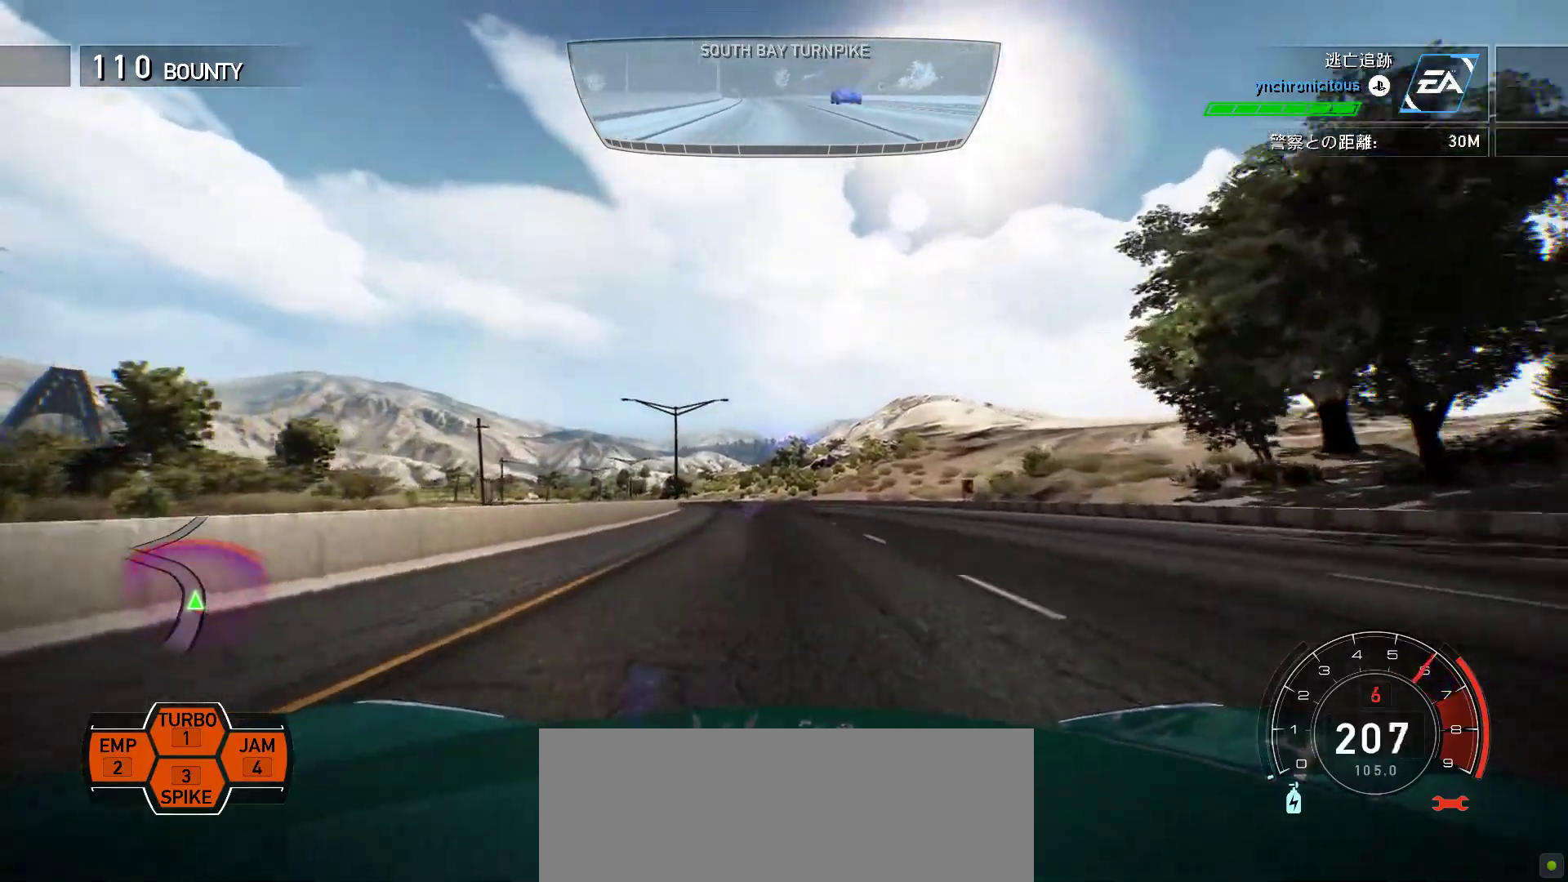
{"keys": ["k"], "events": [[300, "s", "up"], [367, "space", "up"]]}
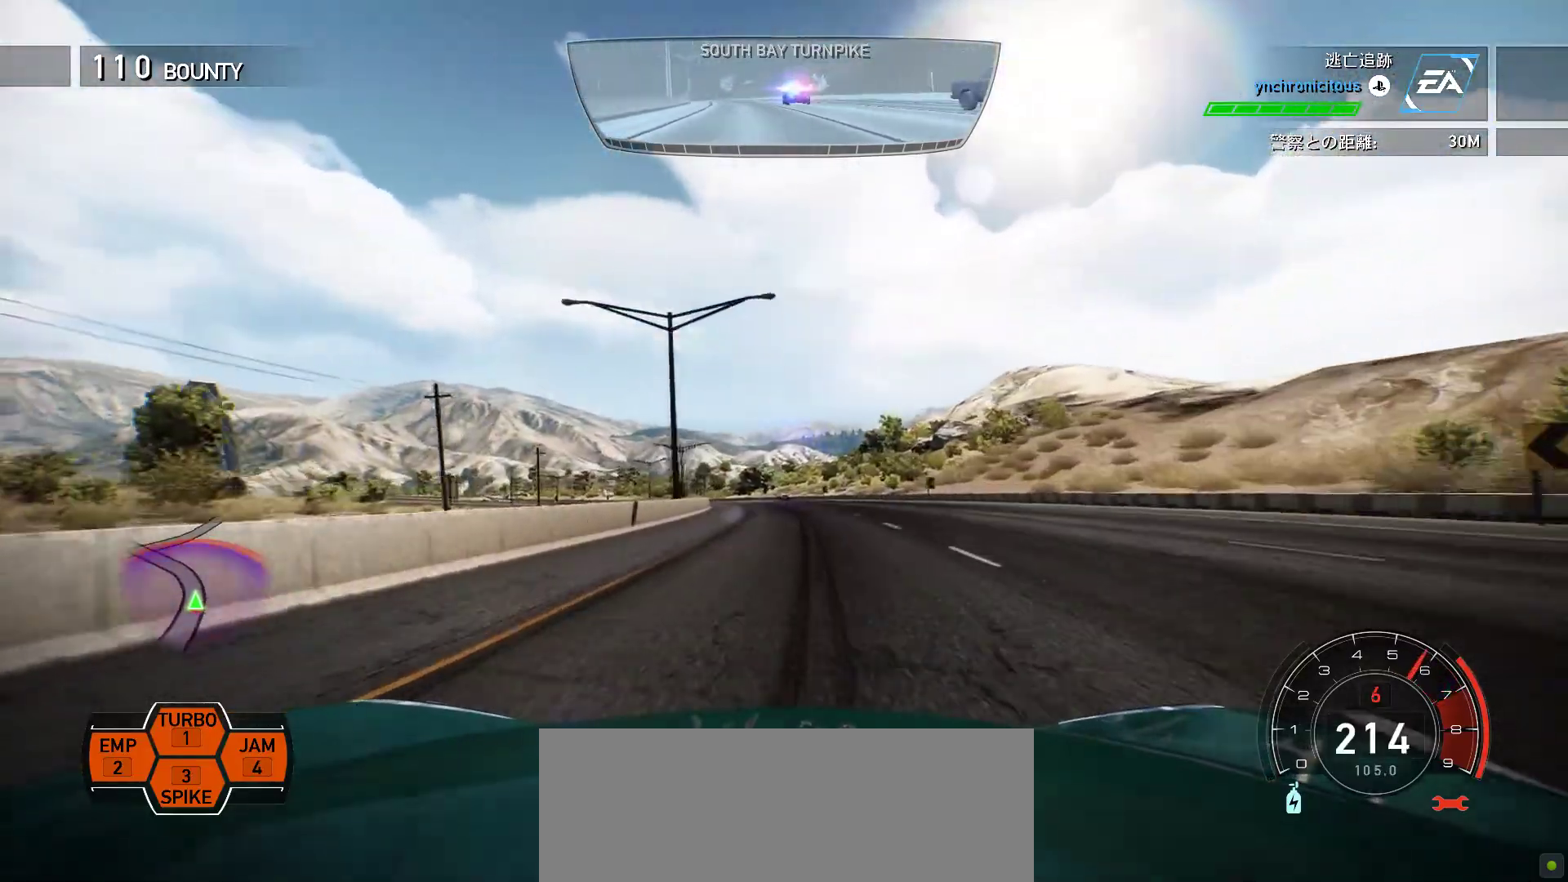
{"keys": ["k"], "events": [[33, "s", "down"], [150, "s", "up"], [400, "s", "down"], [417, "s", "up"]]}
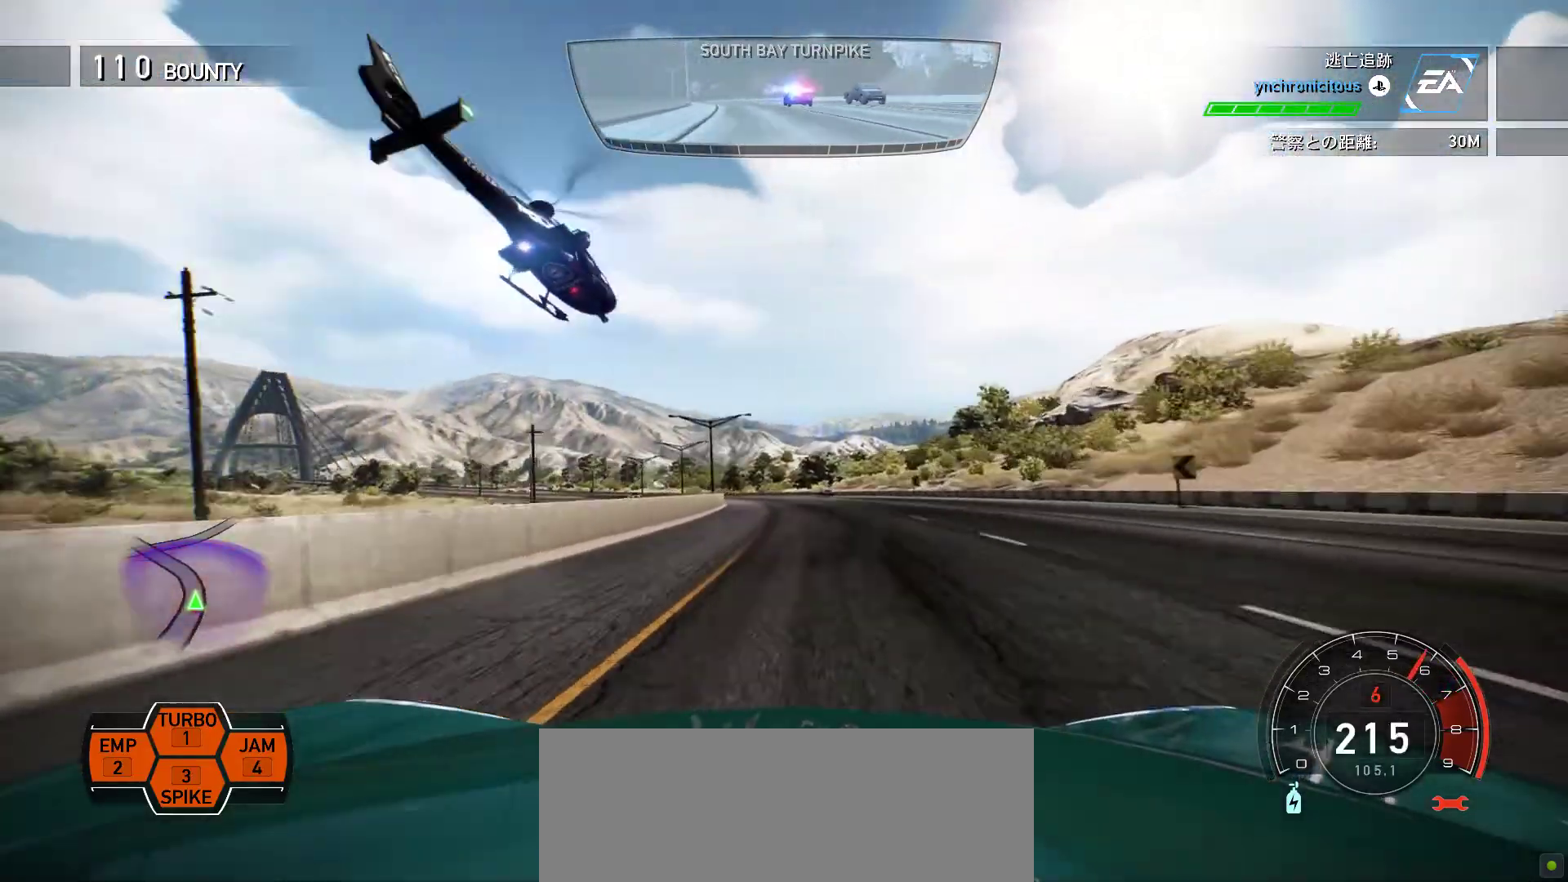
{"keys": ["k"], "events": [[267, "s", "down"], [467, "s", "up"]]}
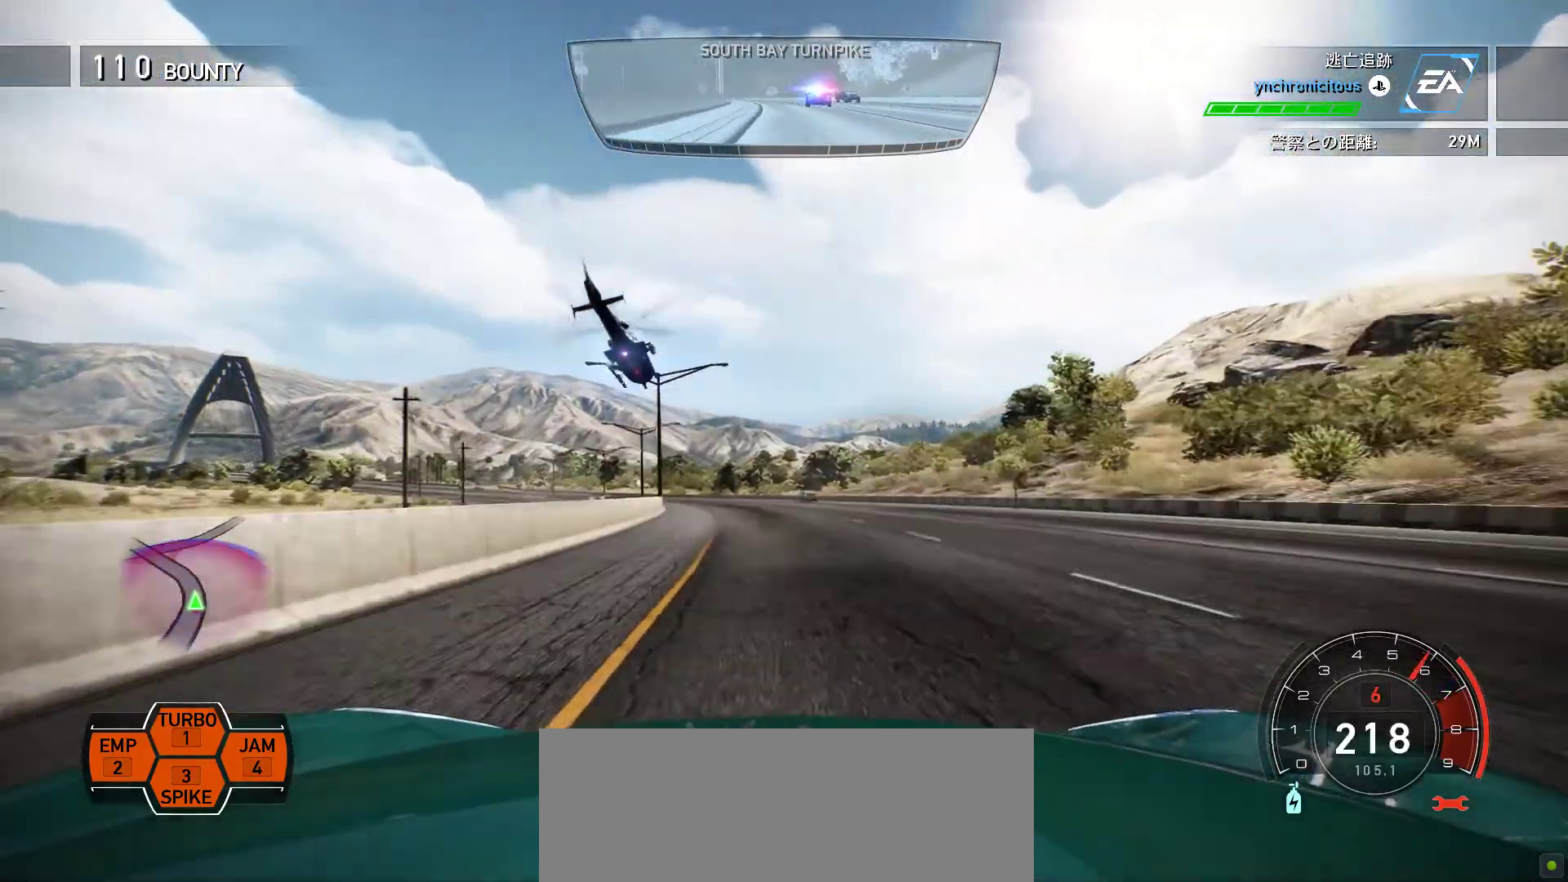
{"keys": ["k", "s"], "events": [[100, "s", "down"]]}
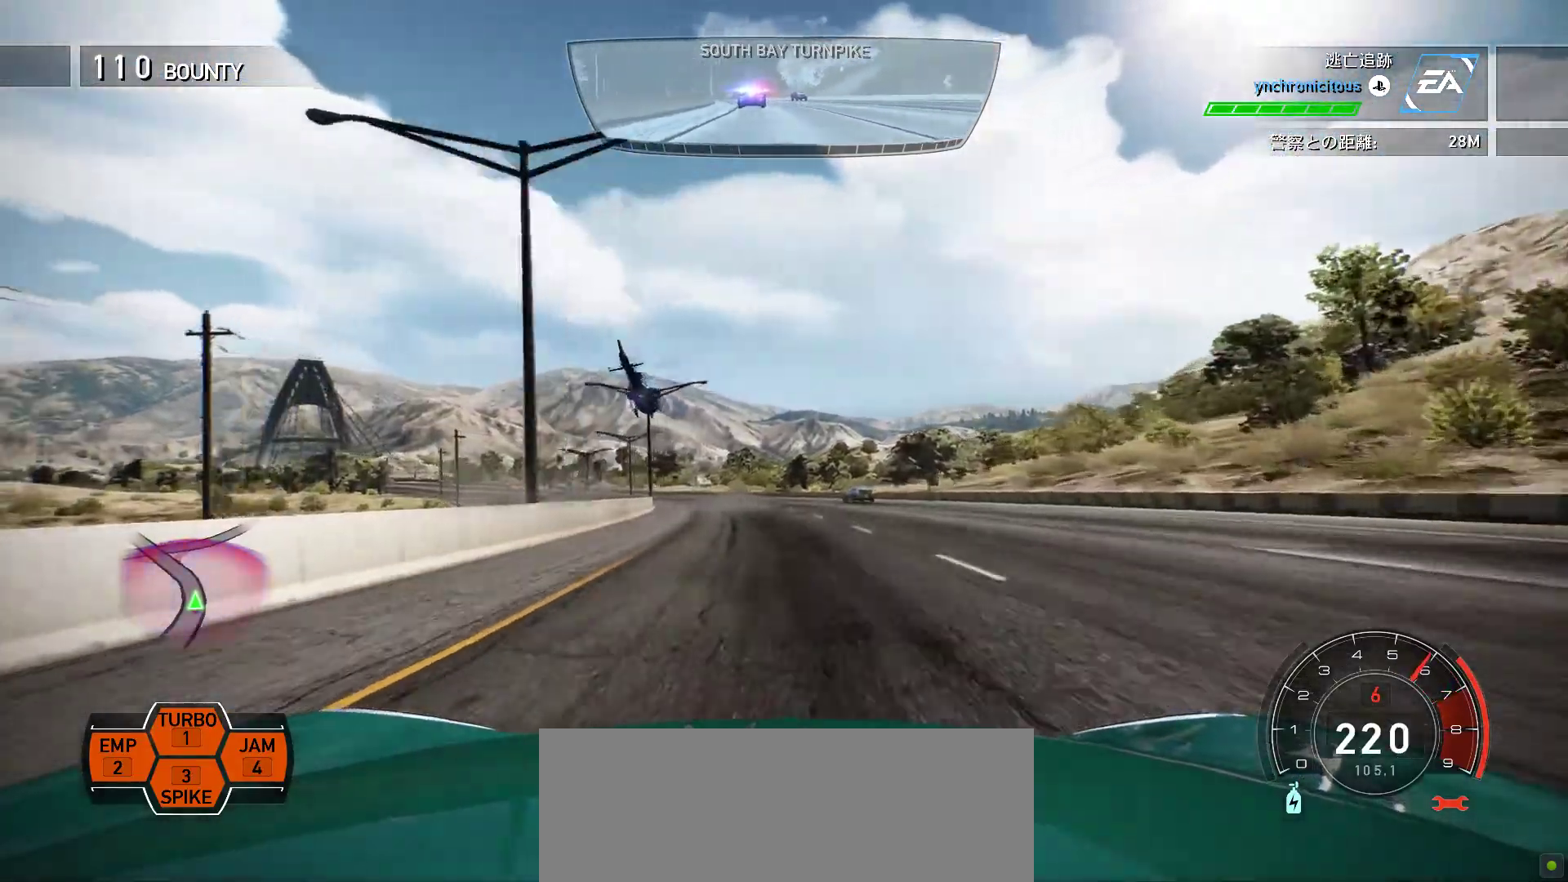
{"keys": ["k"], "events": [[133, "s", "up"], [350, "f", "down"], [450, "f", "up"]]}
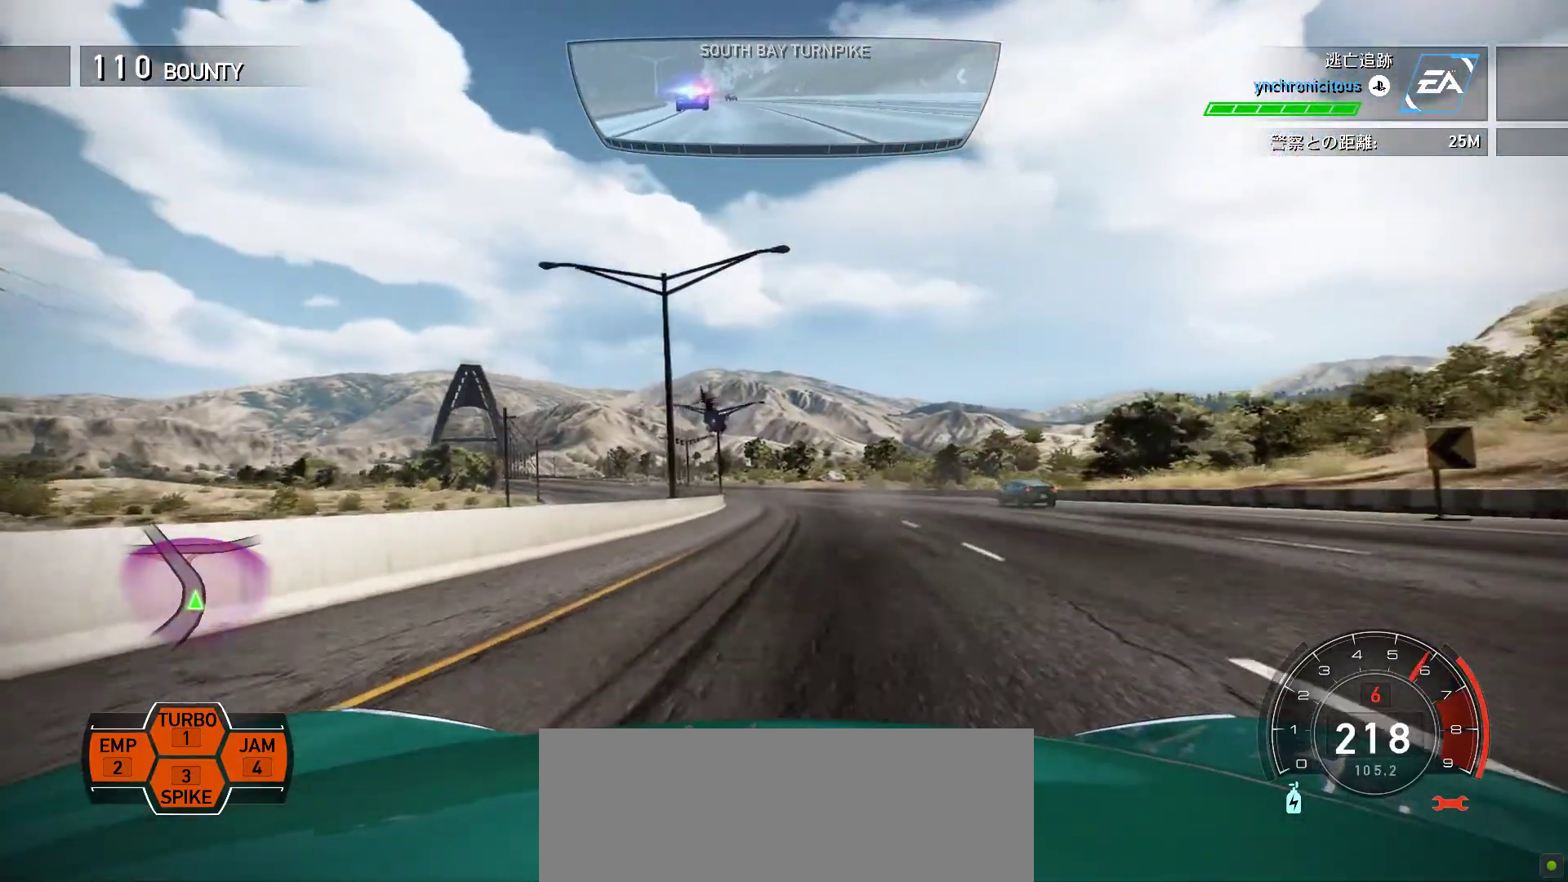
{"keys": ["k"], "events": [[350, "f", "down"], [433, "f", "up"]]}
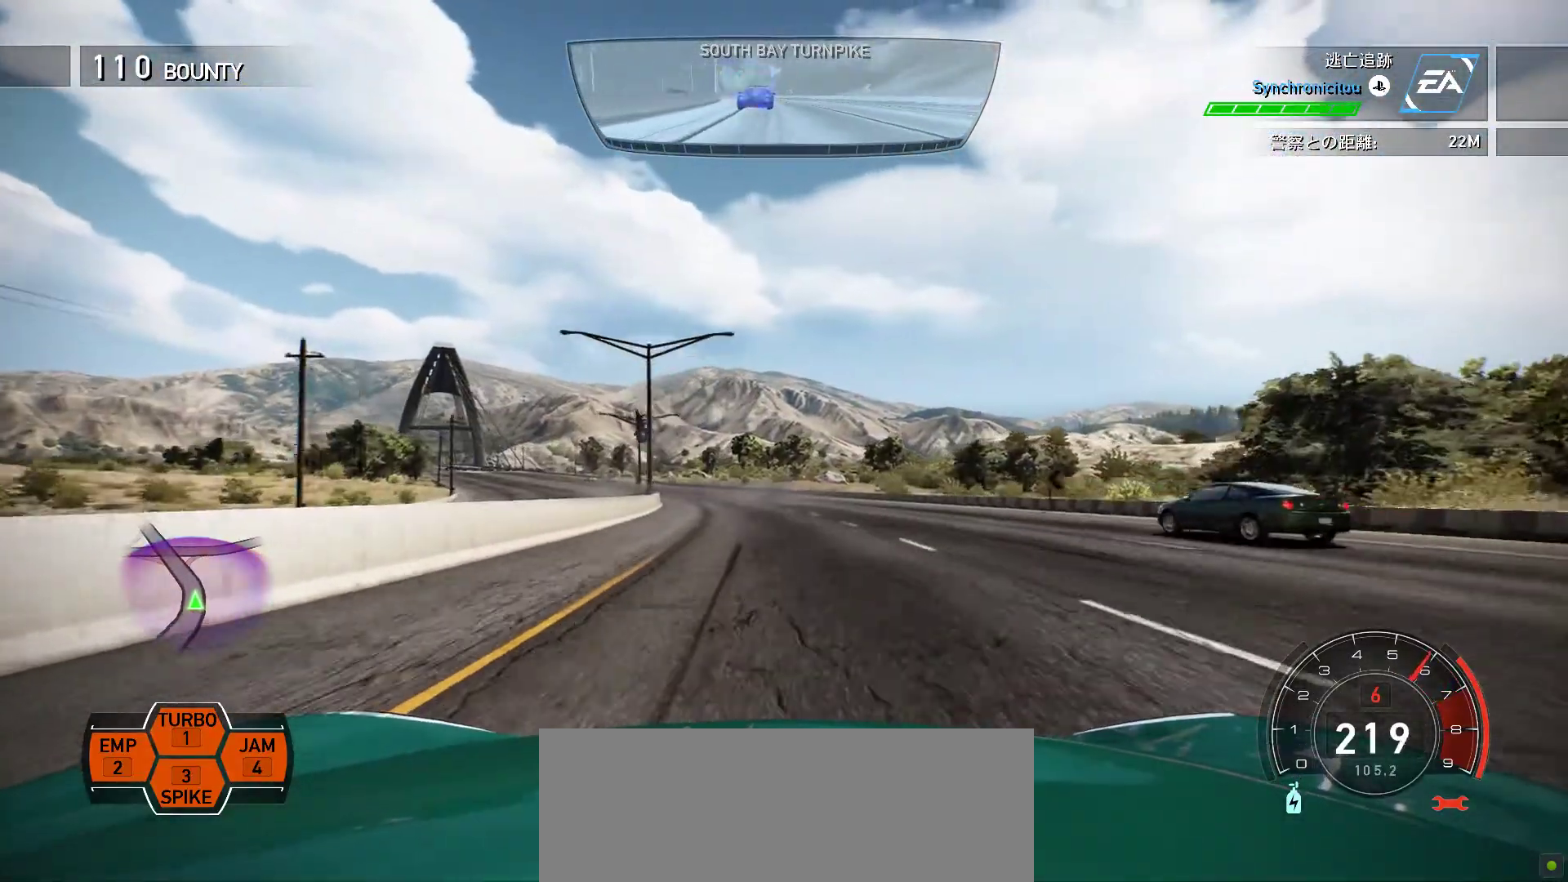
{"keys": ["k", "s"], "events": [[33, "s", "down"], [317, "k", "up"], [383, "k", "down"]]}
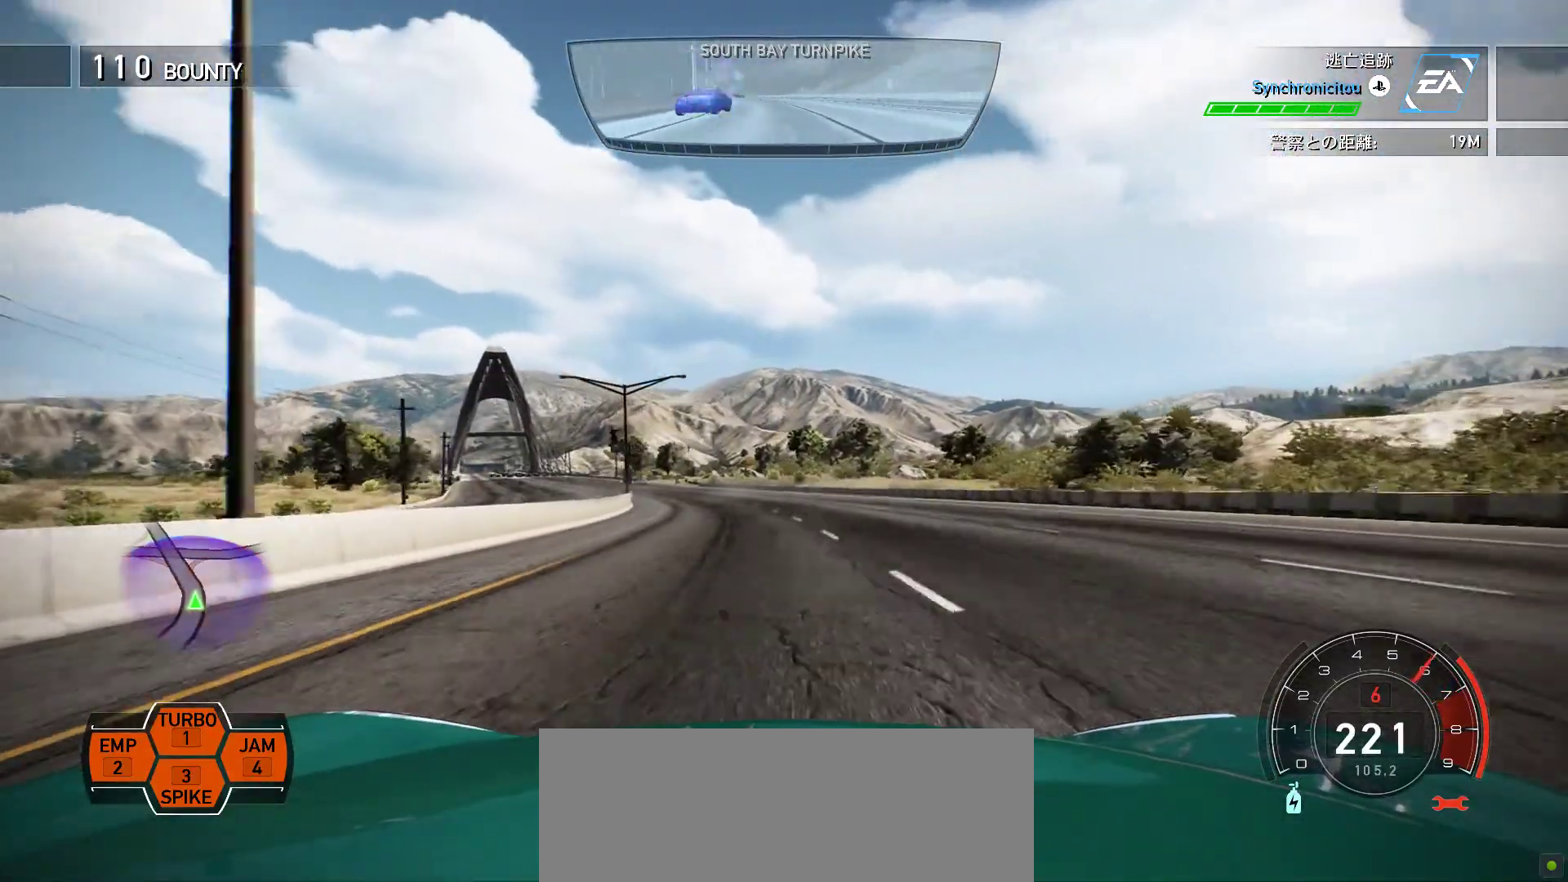
{"keys": ["f", "k"], "events": [[350, "s", "up"], [400, "f", "down"]]}
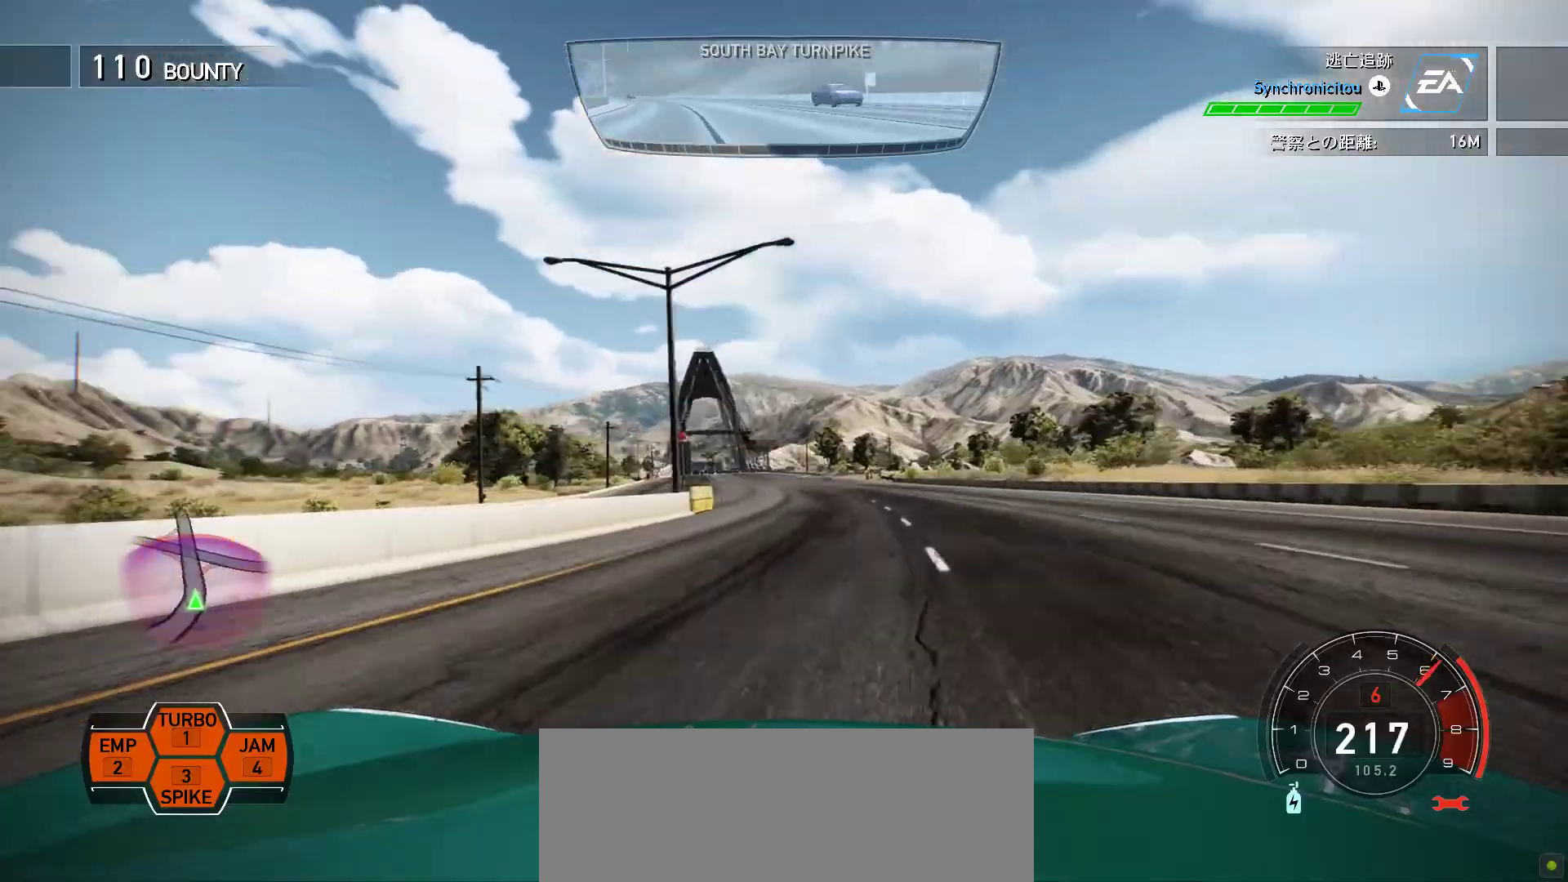
{"keys": ["k", "space"], "events": [[317, "f", "up"], [367, "space", "down"]]}
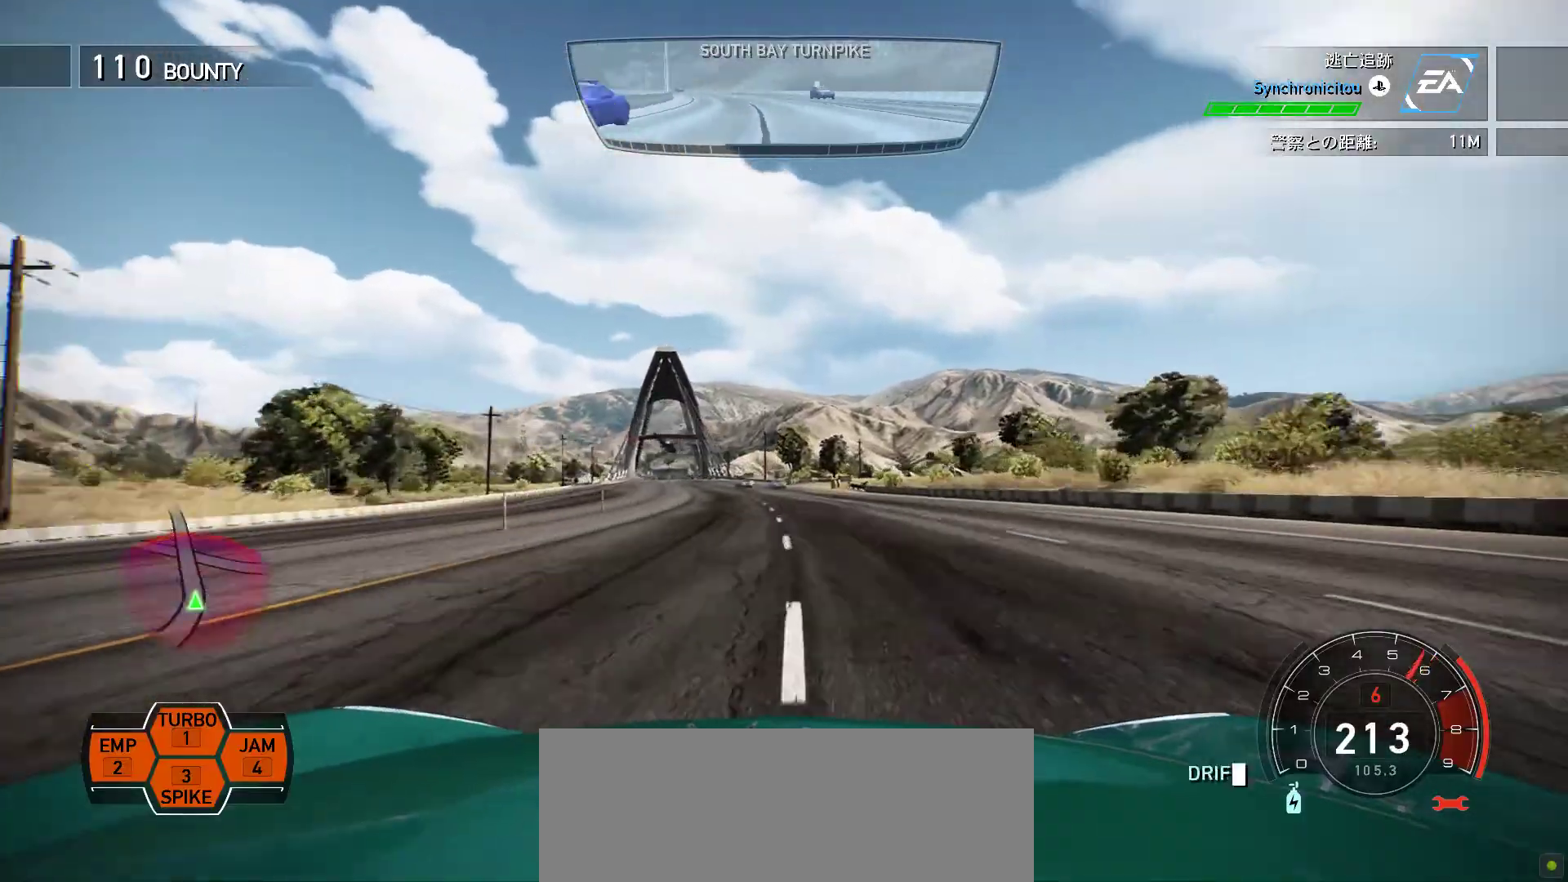
{"keys": ["f", "k", "space"], "events": [[183, "f", "down"]]}
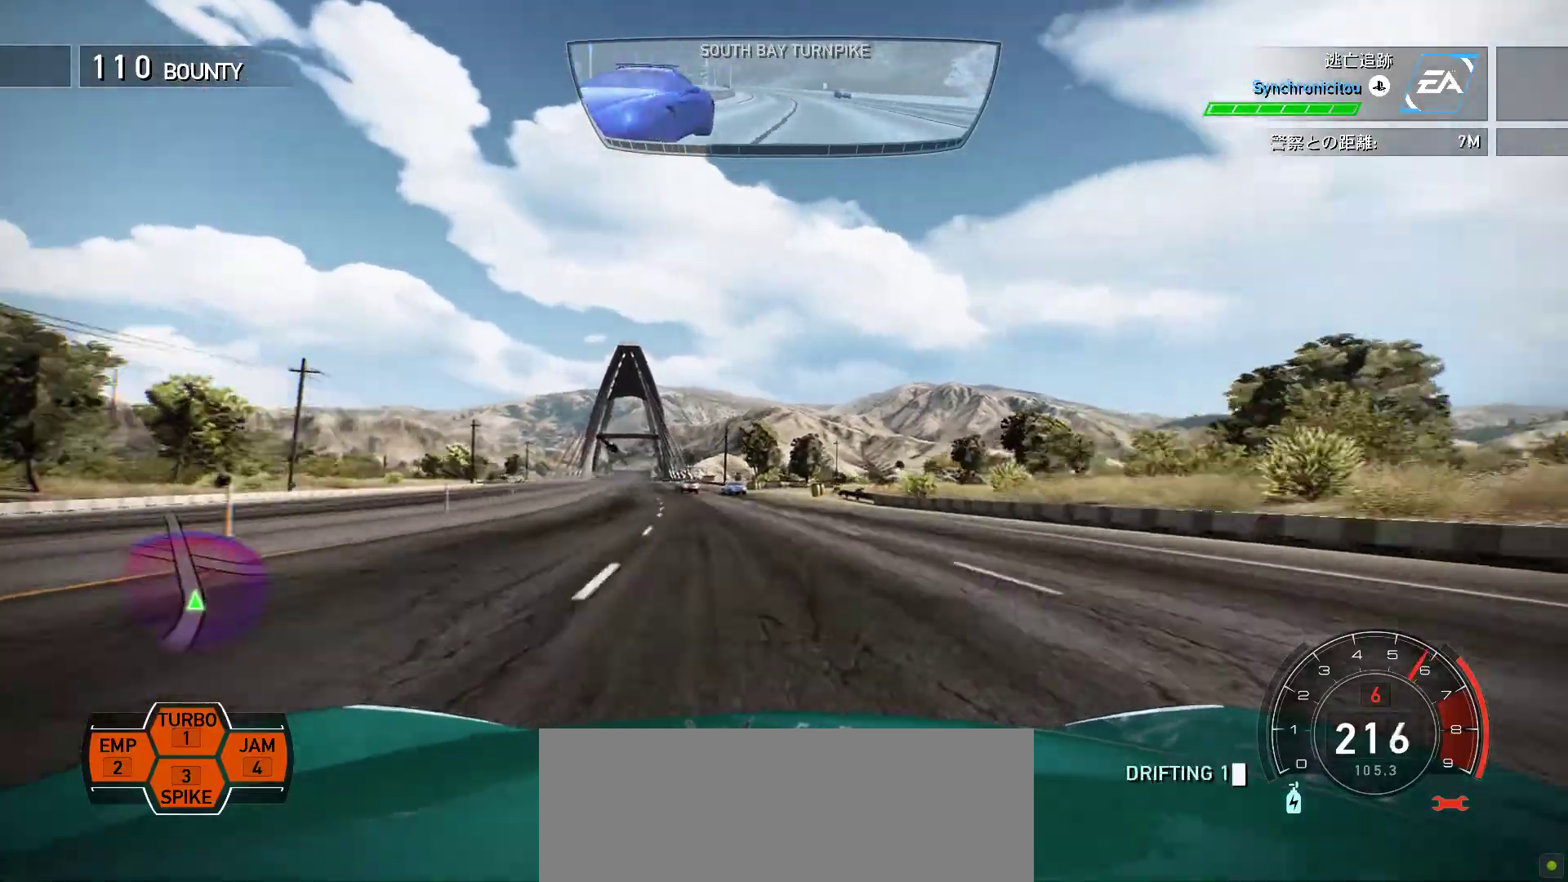
{"keys": ["k", "s", "space"], "events": [[50, "f", "up"], [200, "s", "down"]]}
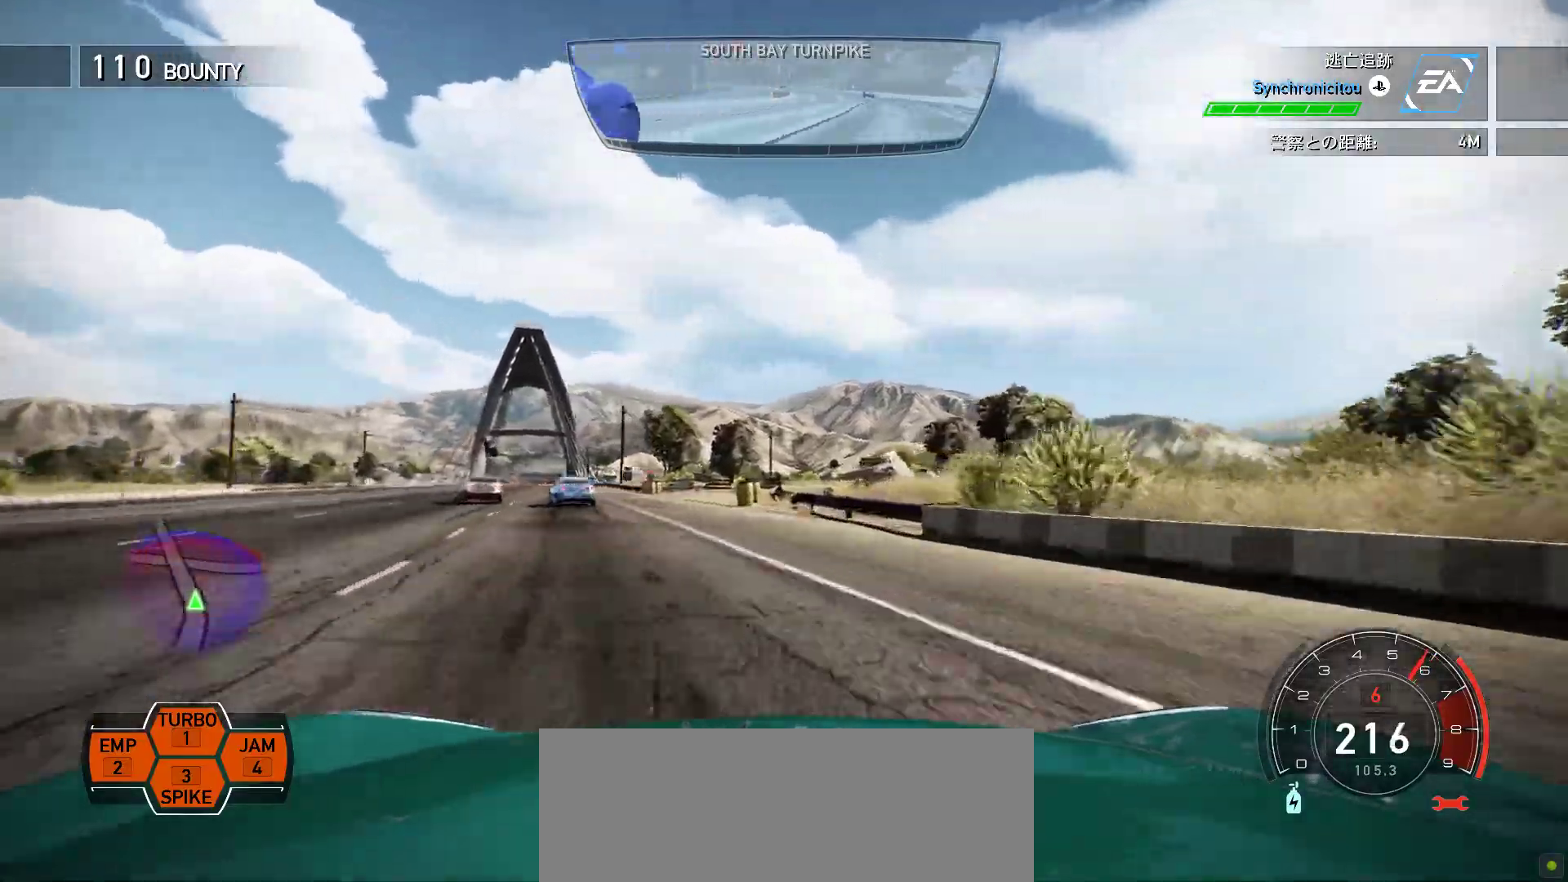
{"keys": ["f", "k"], "events": [[200, "space", "up"], [217, "s", "up"], [283, "f", "down"]]}
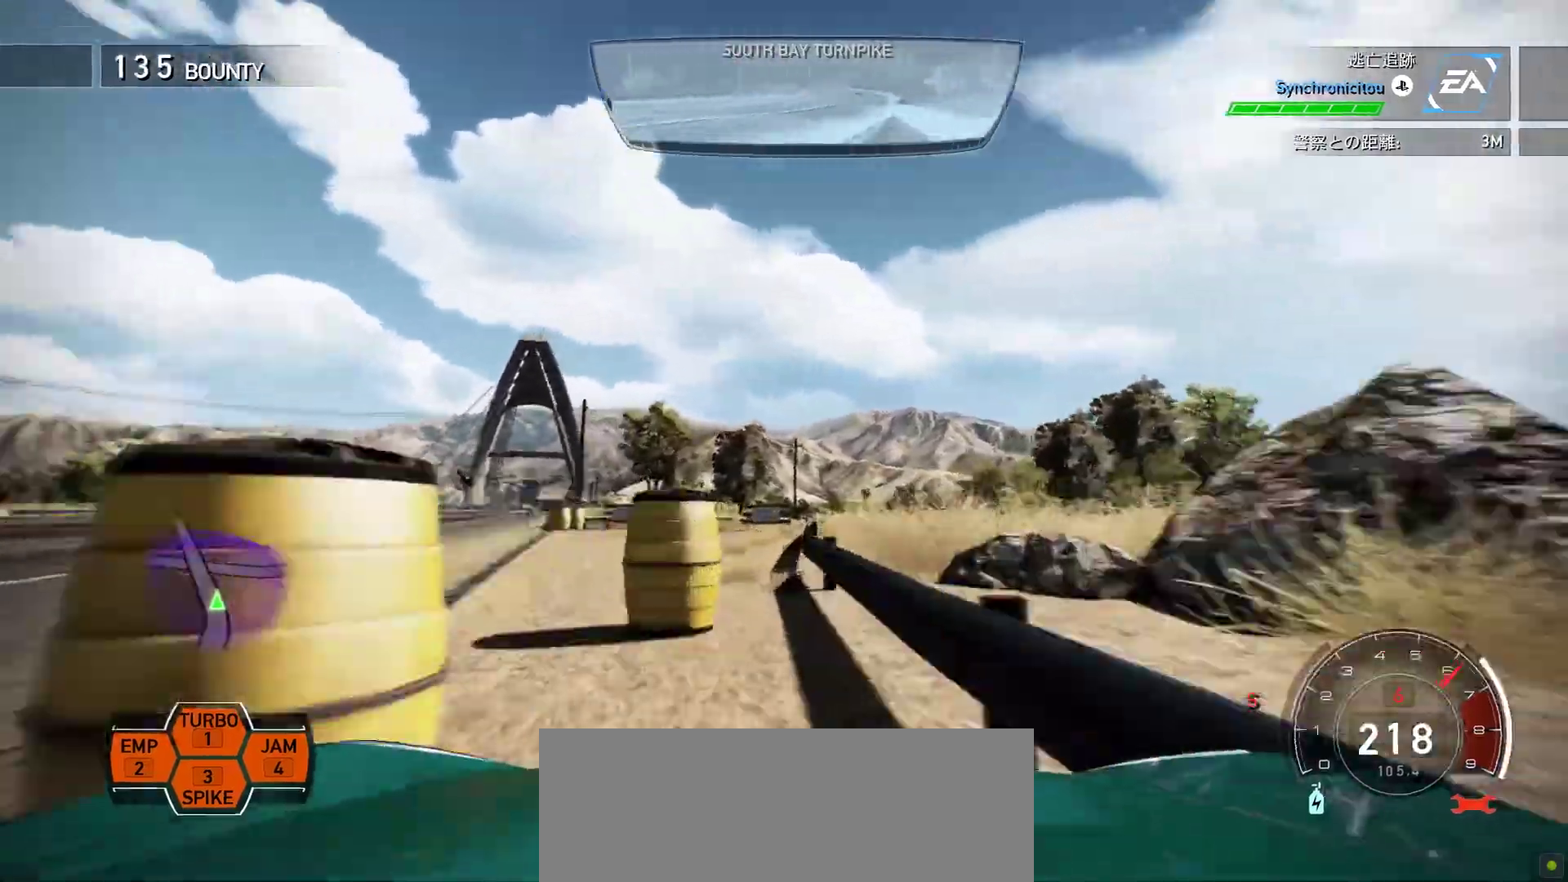
{"keys": ["f"], "events": [[100, "f", "up"], [250, "f", "down"], [483, "k", "up"]]}
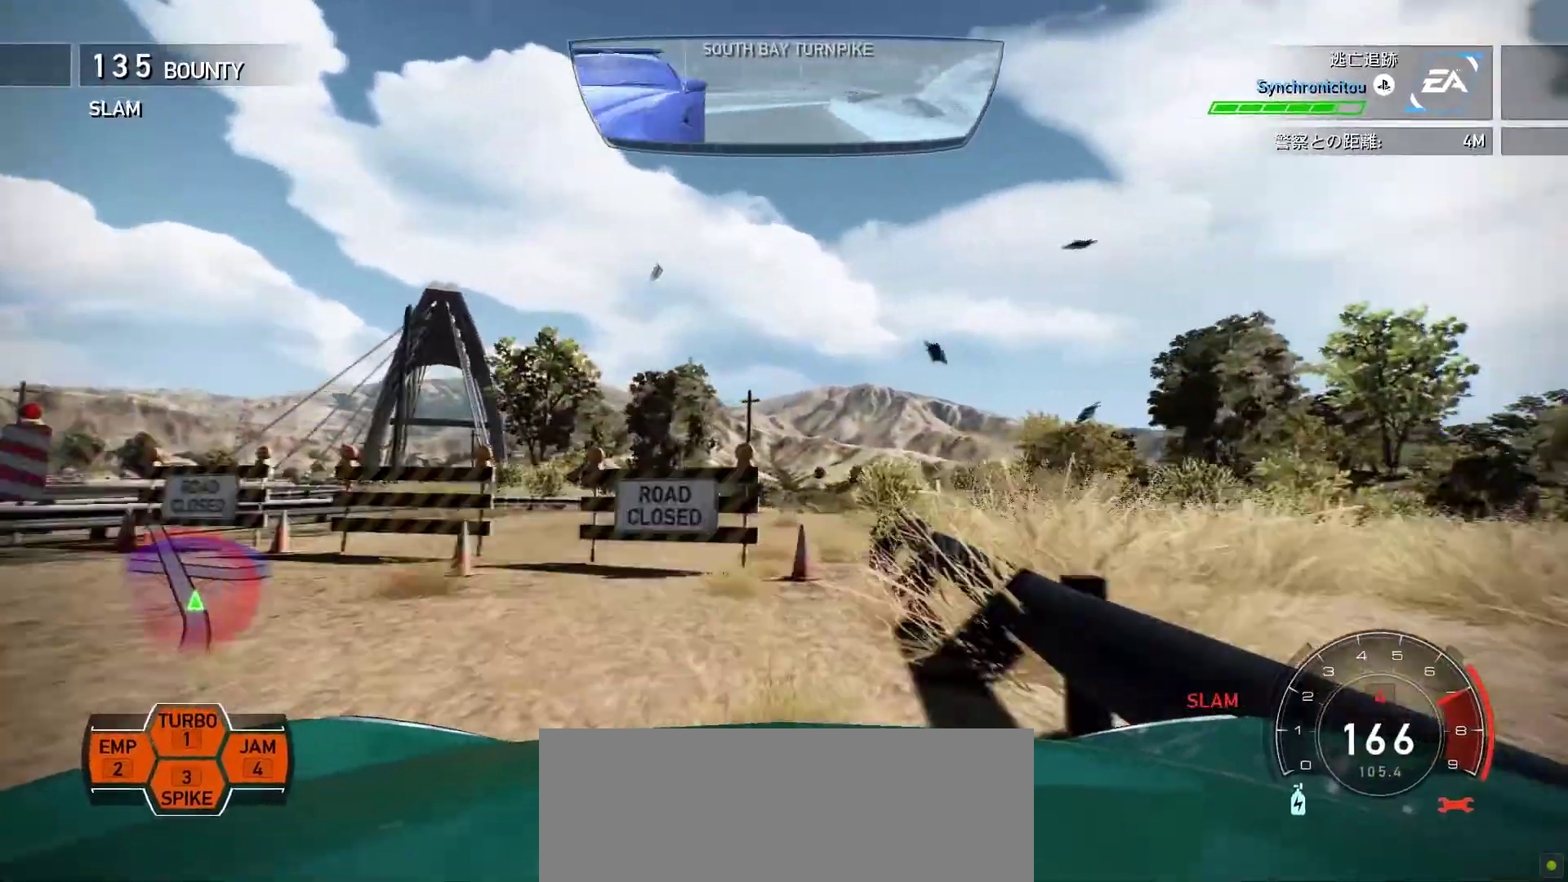
{"keys": ["k"], "events": [[133, "f", "up"], [217, "f", "down"], [250, "k", "down"], [433, "f", "up"]]}
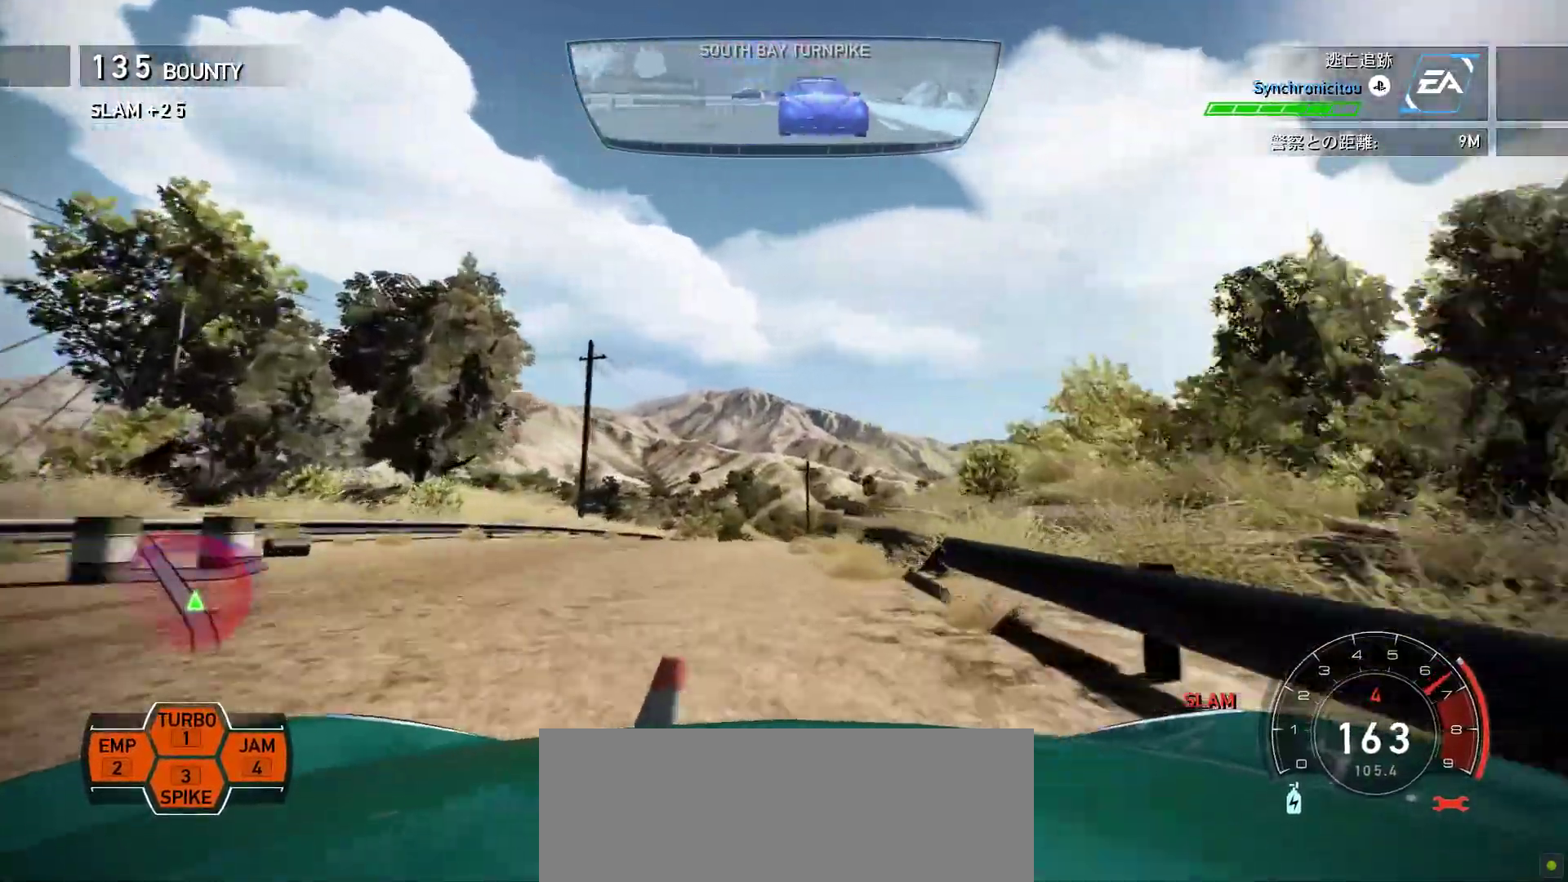
{"keys": ["k"], "events": [[33, "s", "down"], [433, "s", "up"]]}
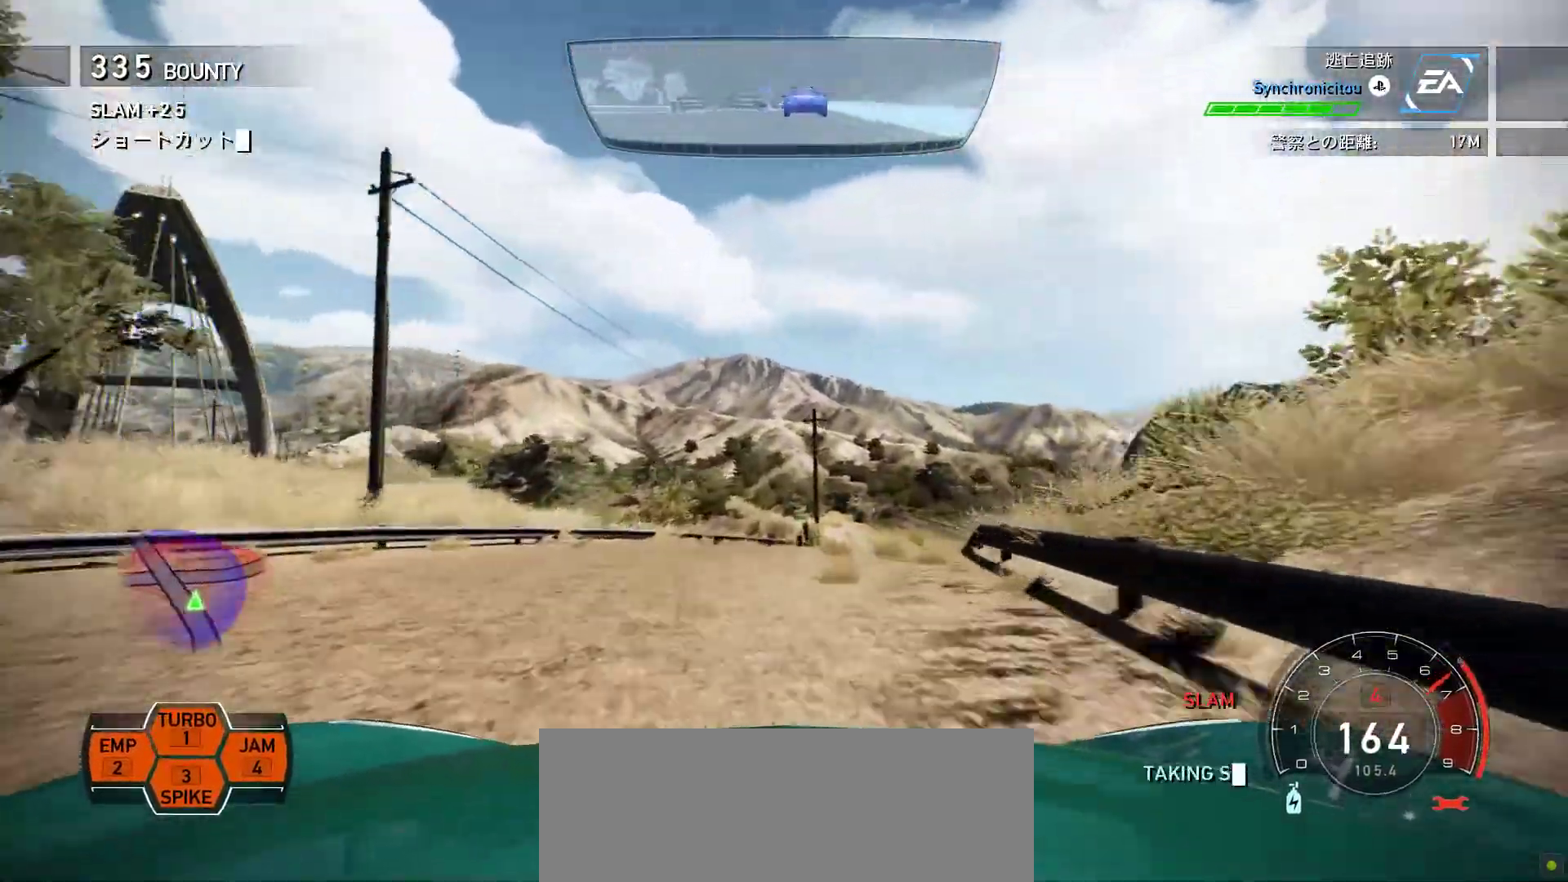
{"keys": ["f", "k"], "events": [[17, "f", "down"], [250, "k", "up"], [317, "k", "down"]]}
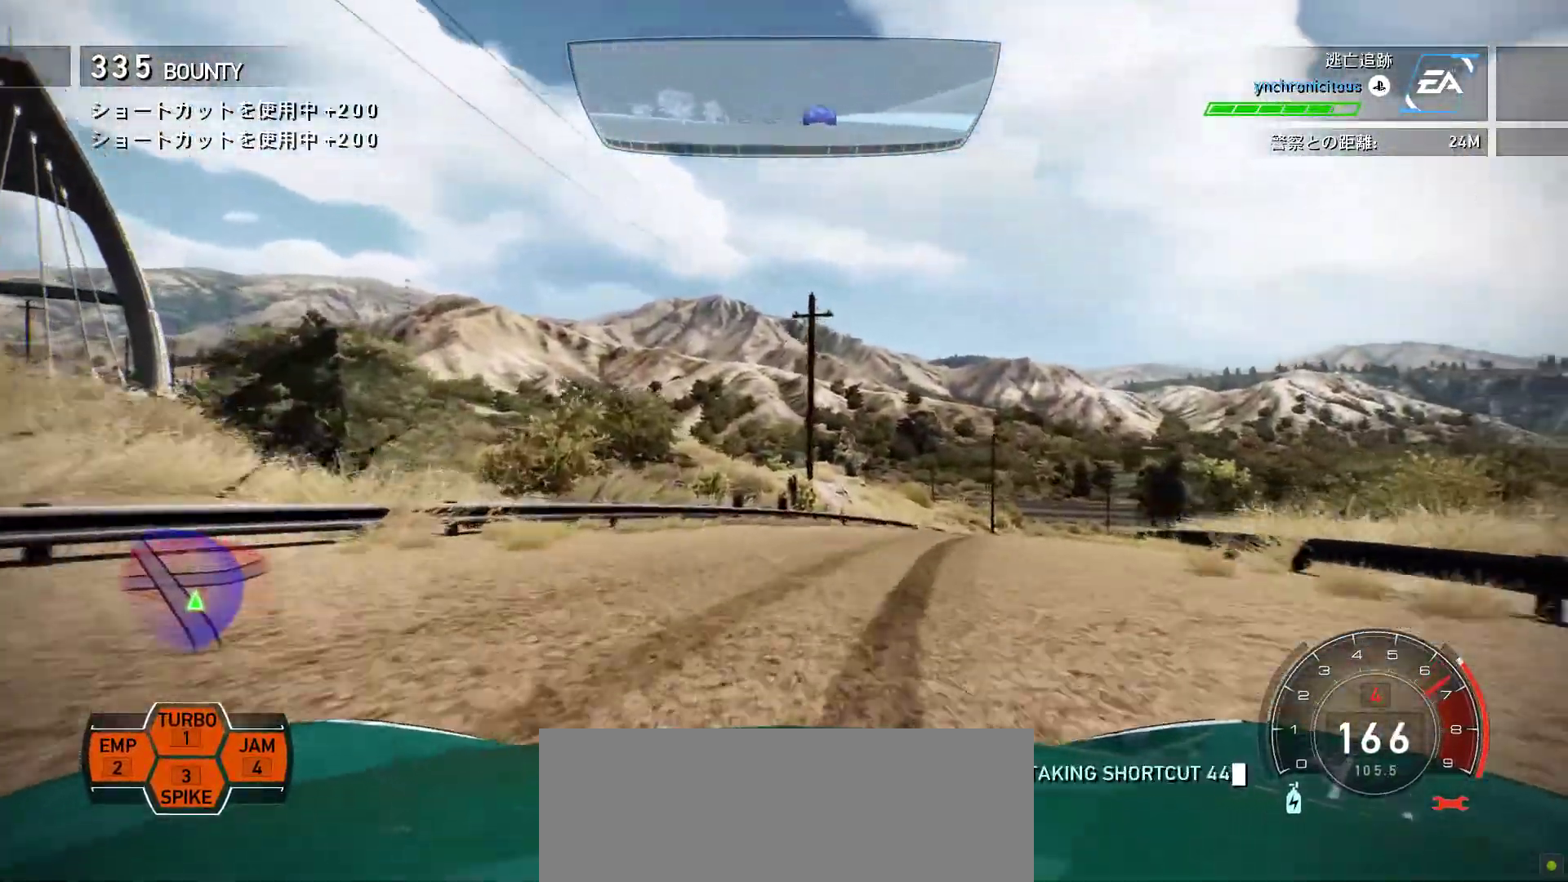
{"keys": ["f", "k"], "events": []}
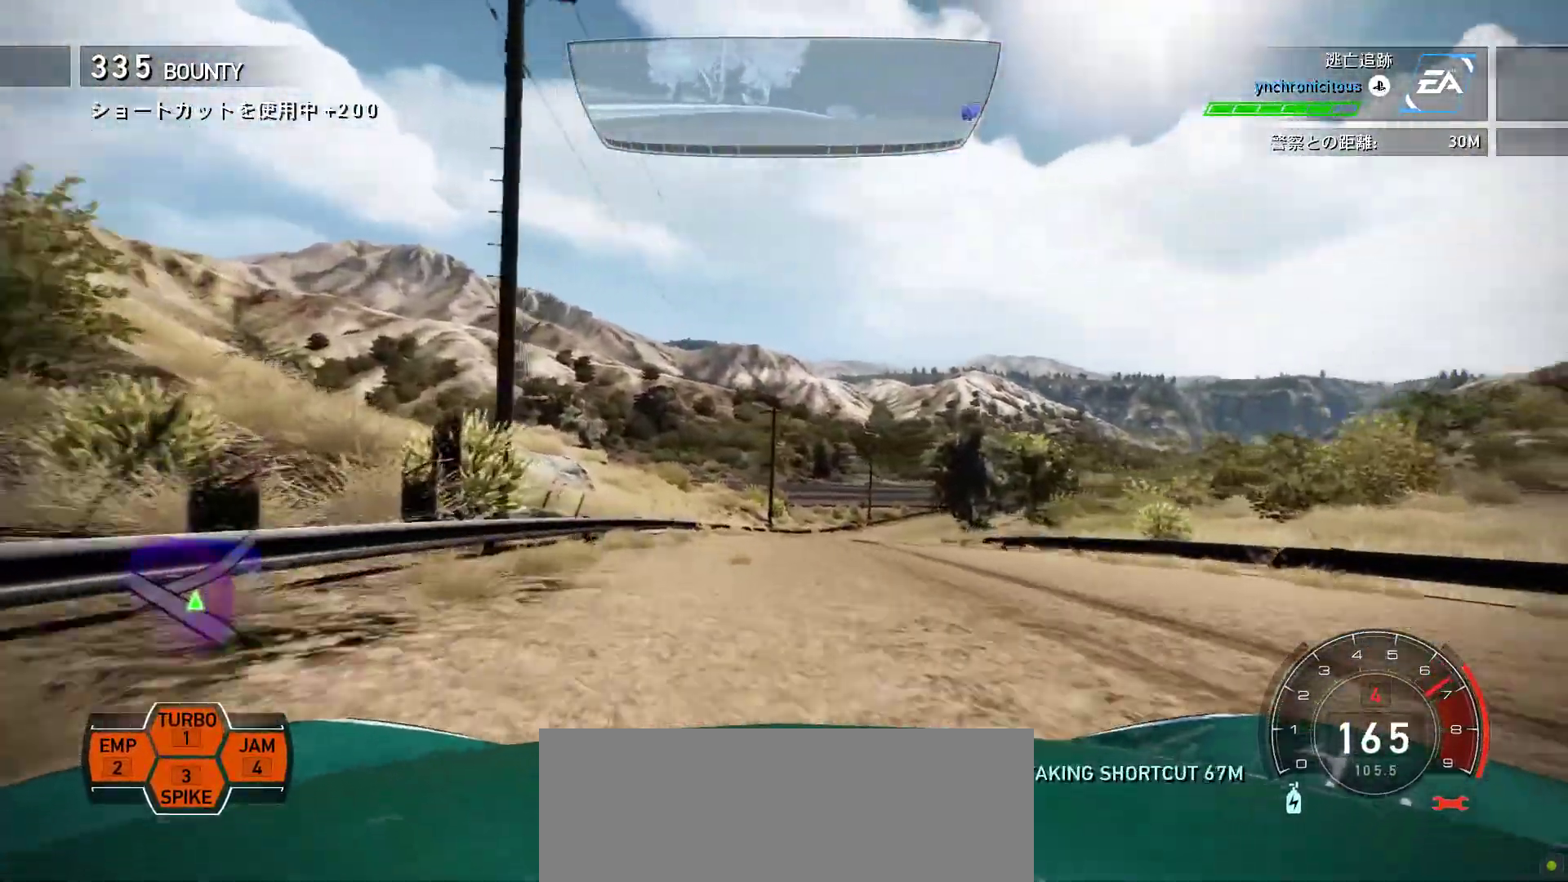
{"keys": ["k", "s"], "events": [[250, "f", "up"], [350, "s", "down"]]}
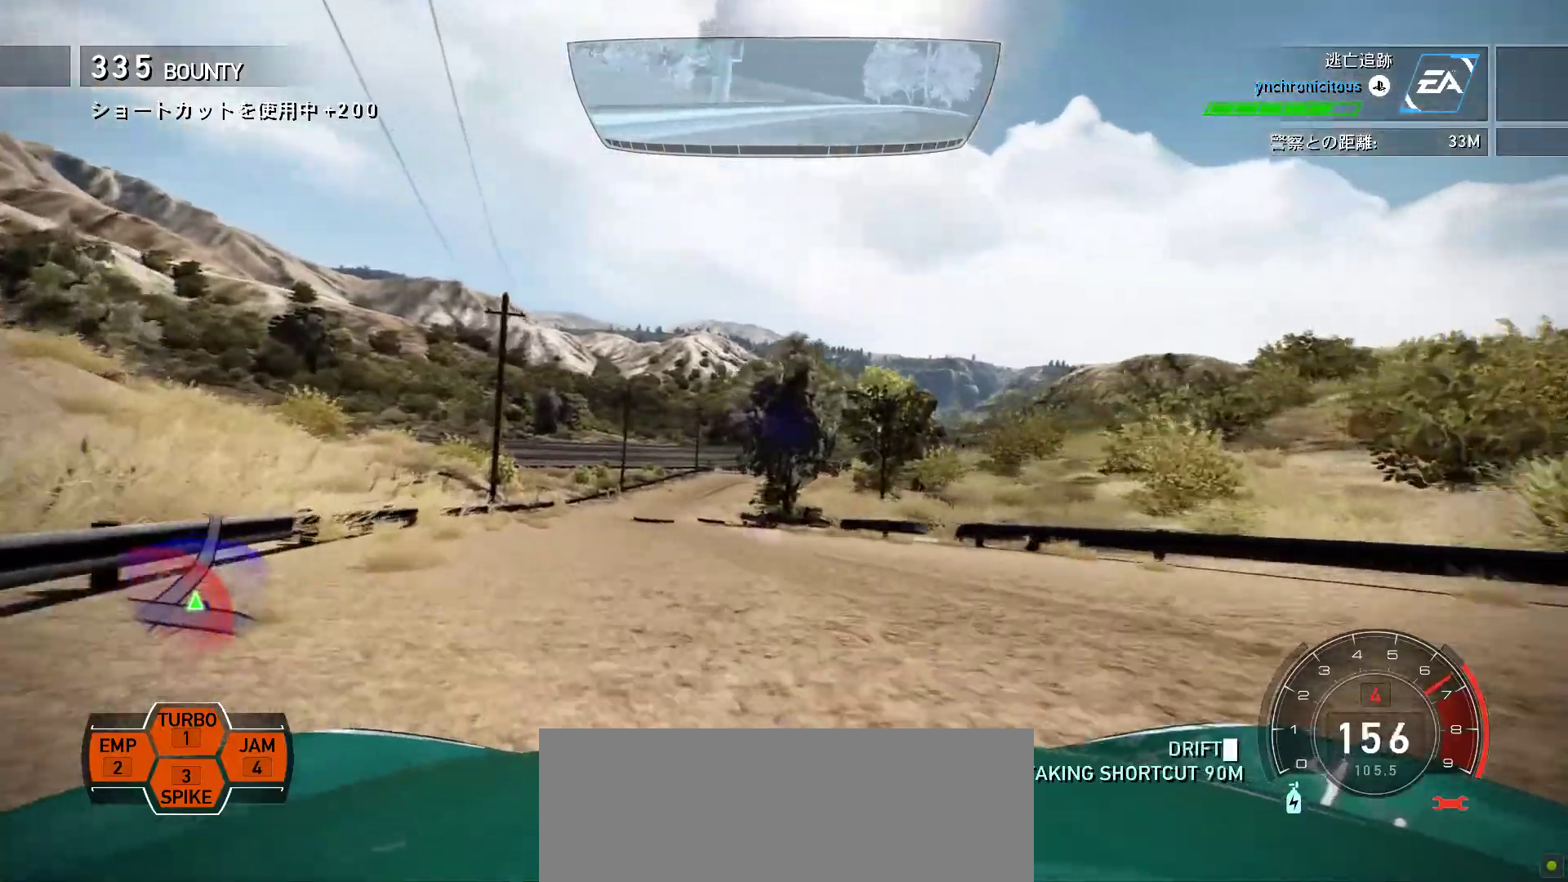
{"keys": ["f", "k"], "events": [[433, "s", "up"], [500, "f", "down"]]}